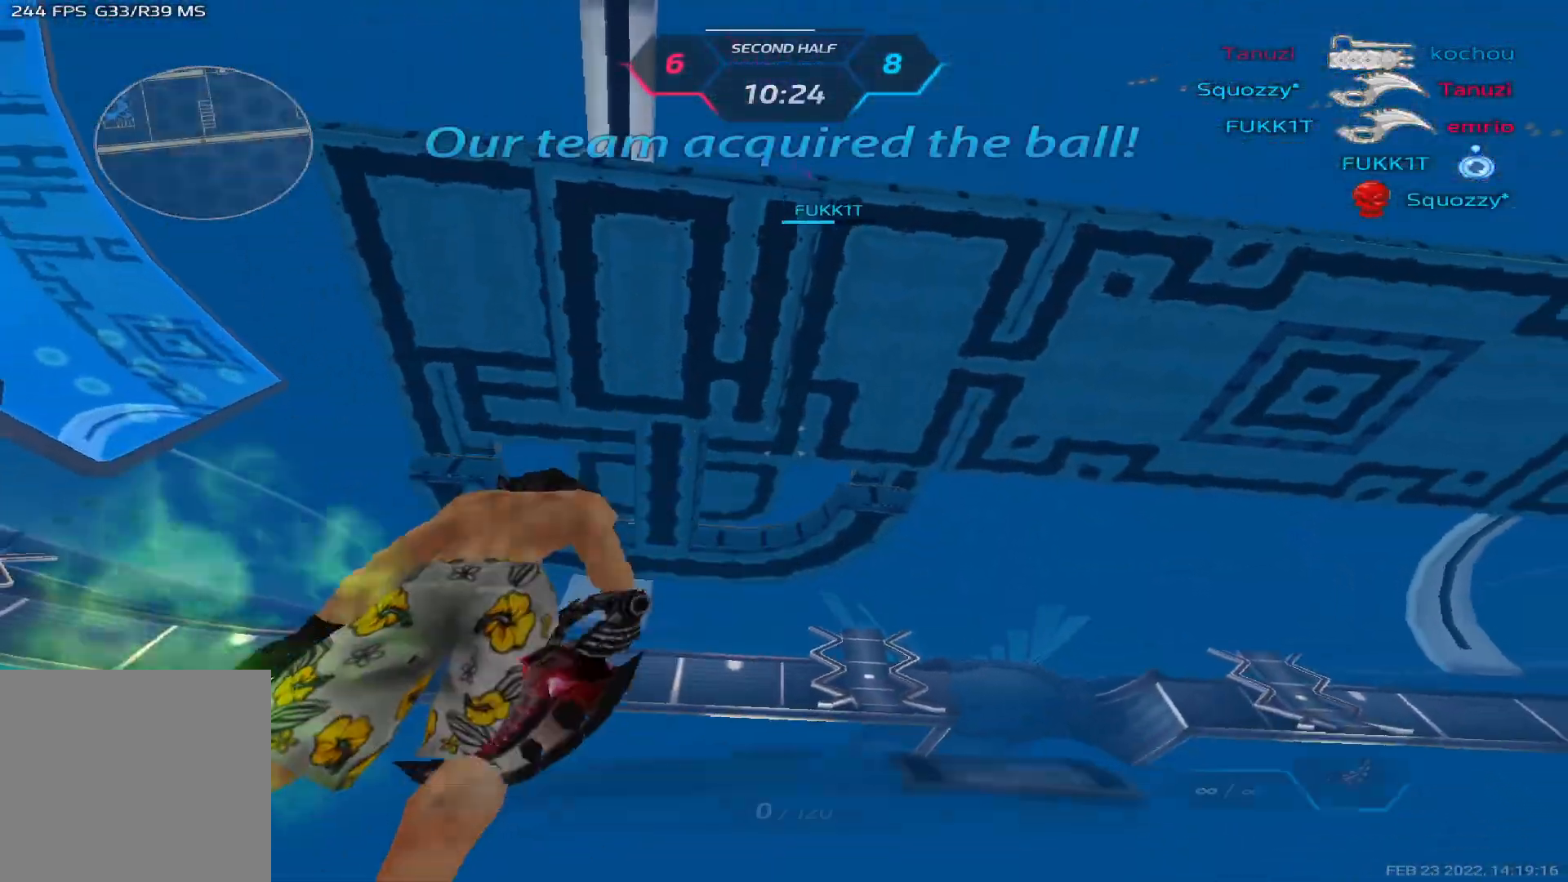
Gameplay with keyboard; each line is a JSON object with the keys held at the frame after it. "events" lists presses ("down") and releases ("up") of "1", "2", "3", "4", "5", "a", "alt", "b", "c", "ctrl", "d", "e", "f", "g", "q", "r", "s", "shift", "space", "t", "tab", "v", "w", "x" and "z" between this image and that frame as [ms after this image, input, new state], when the widget could be followed in between. No other keys are recorded. Mouse input is not recorded.
{"keys": [], "events": []}
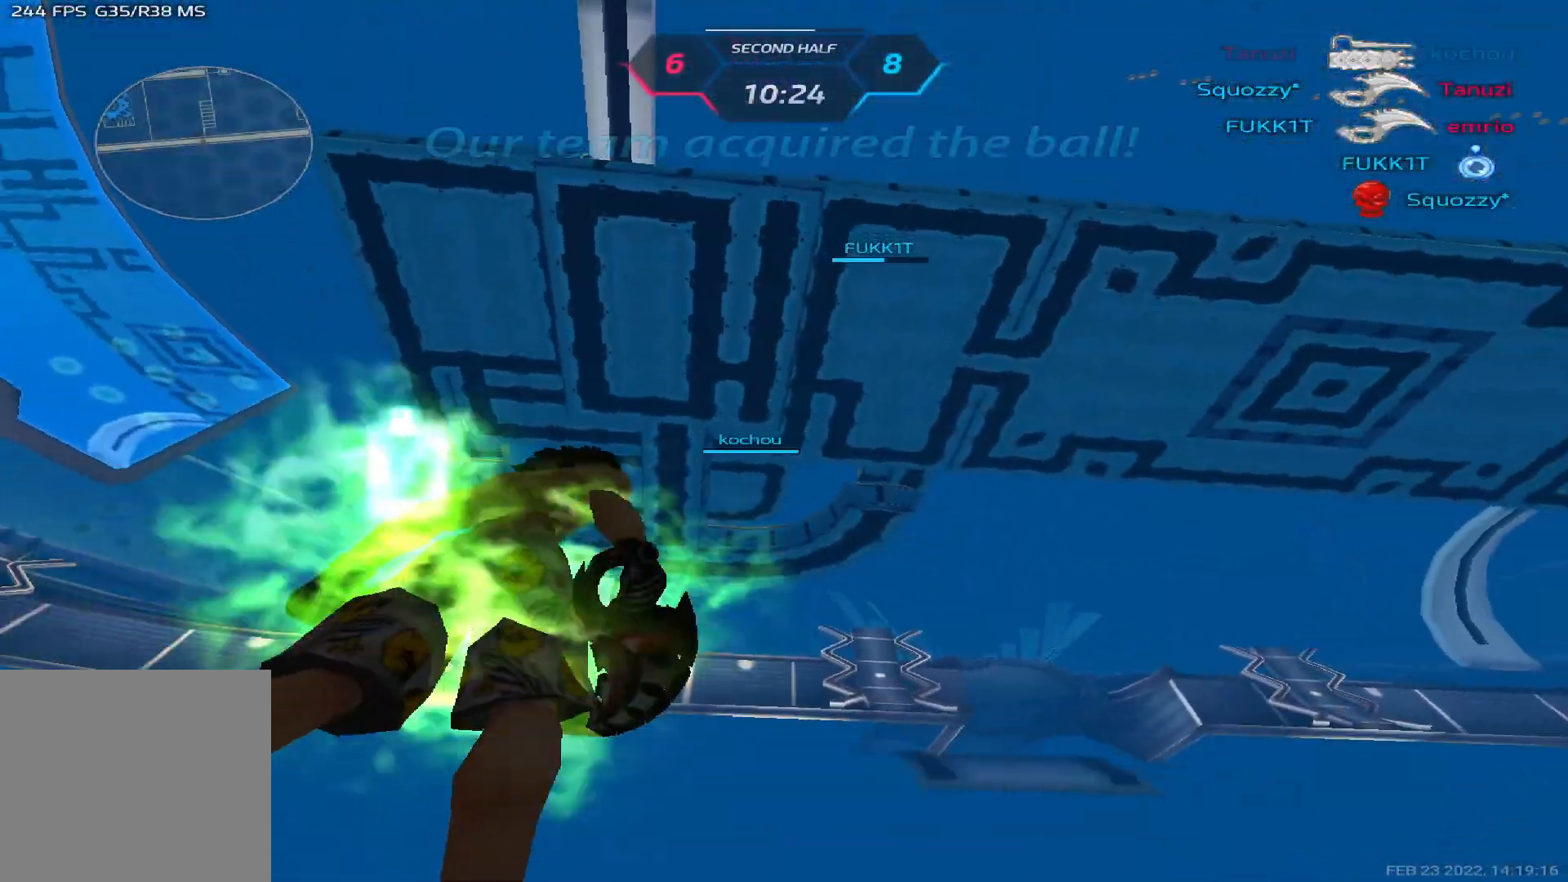
{"keys": ["alt"], "events": [[200, "alt", "down"], [233, "tab", "down"], [383, "tab", "up"]]}
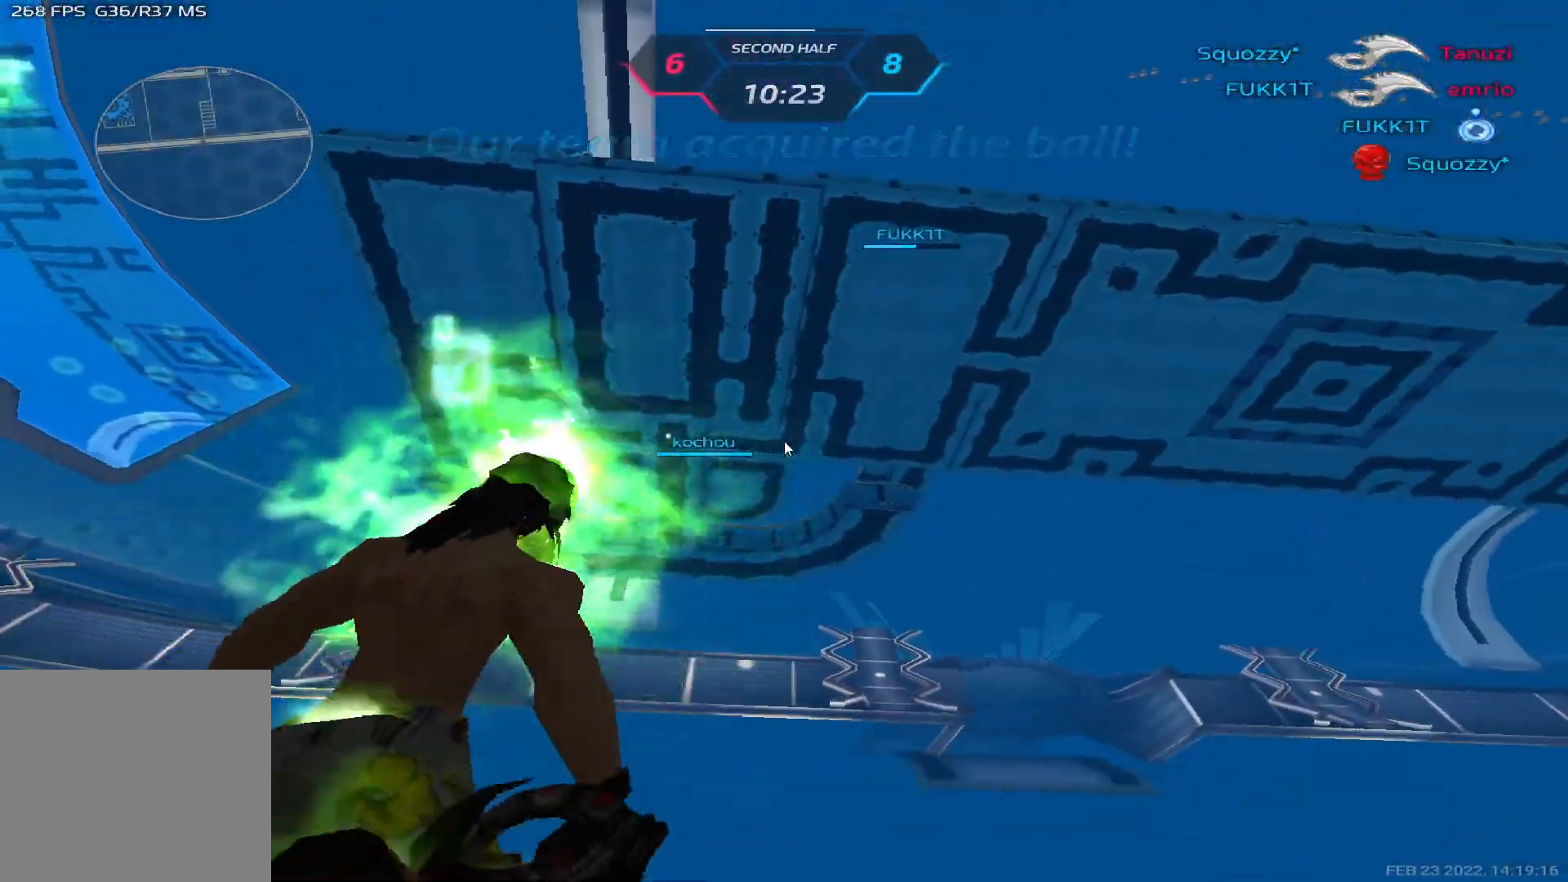
{"keys": [], "events": [[67, "alt", "up"]]}
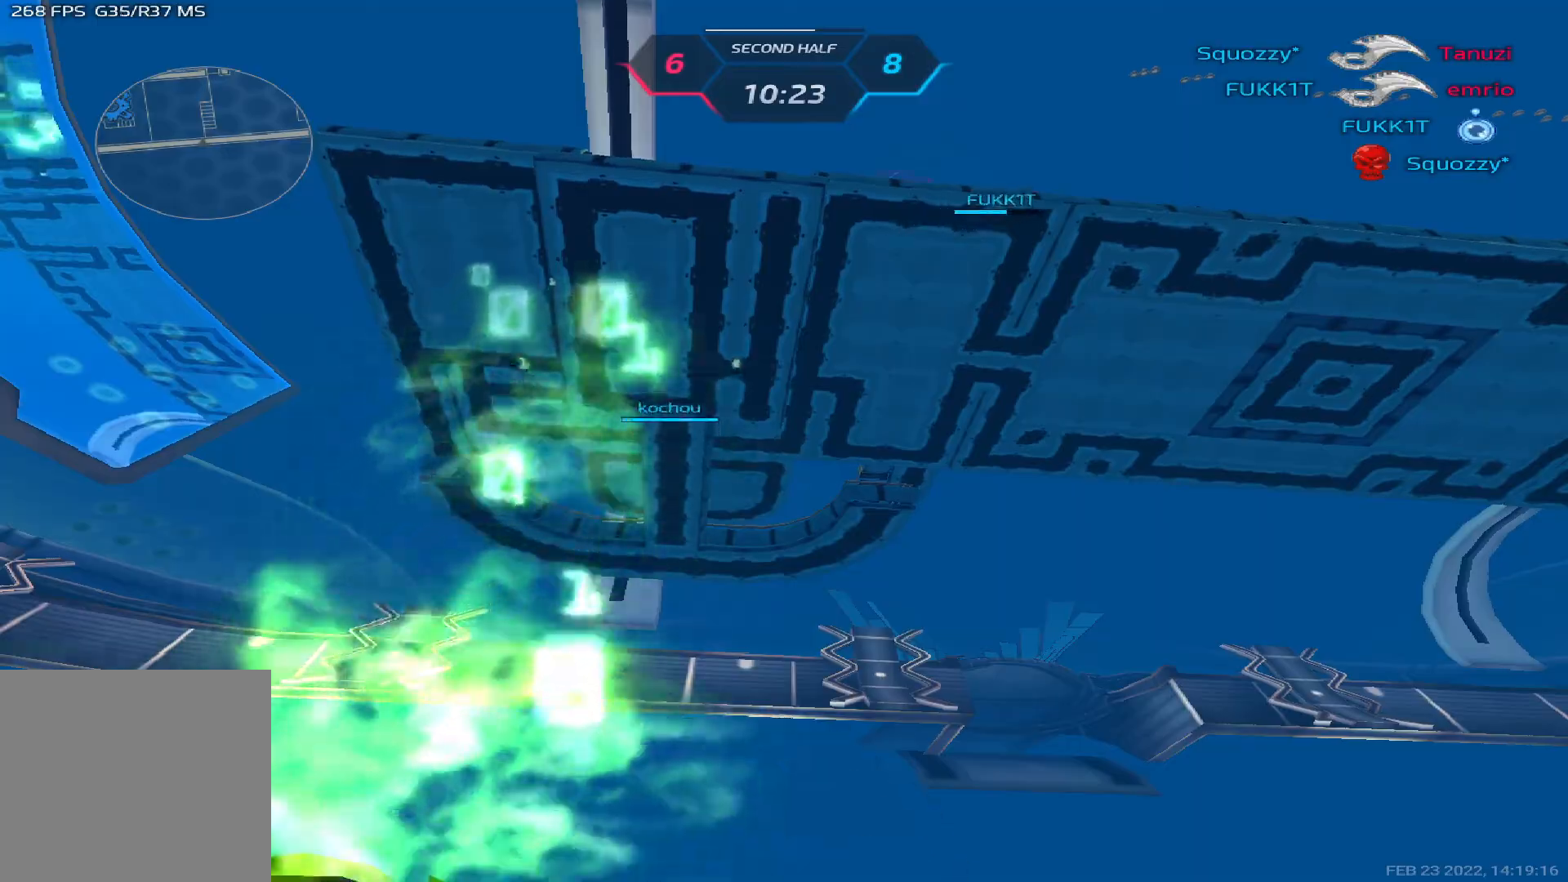
{"keys": [], "events": []}
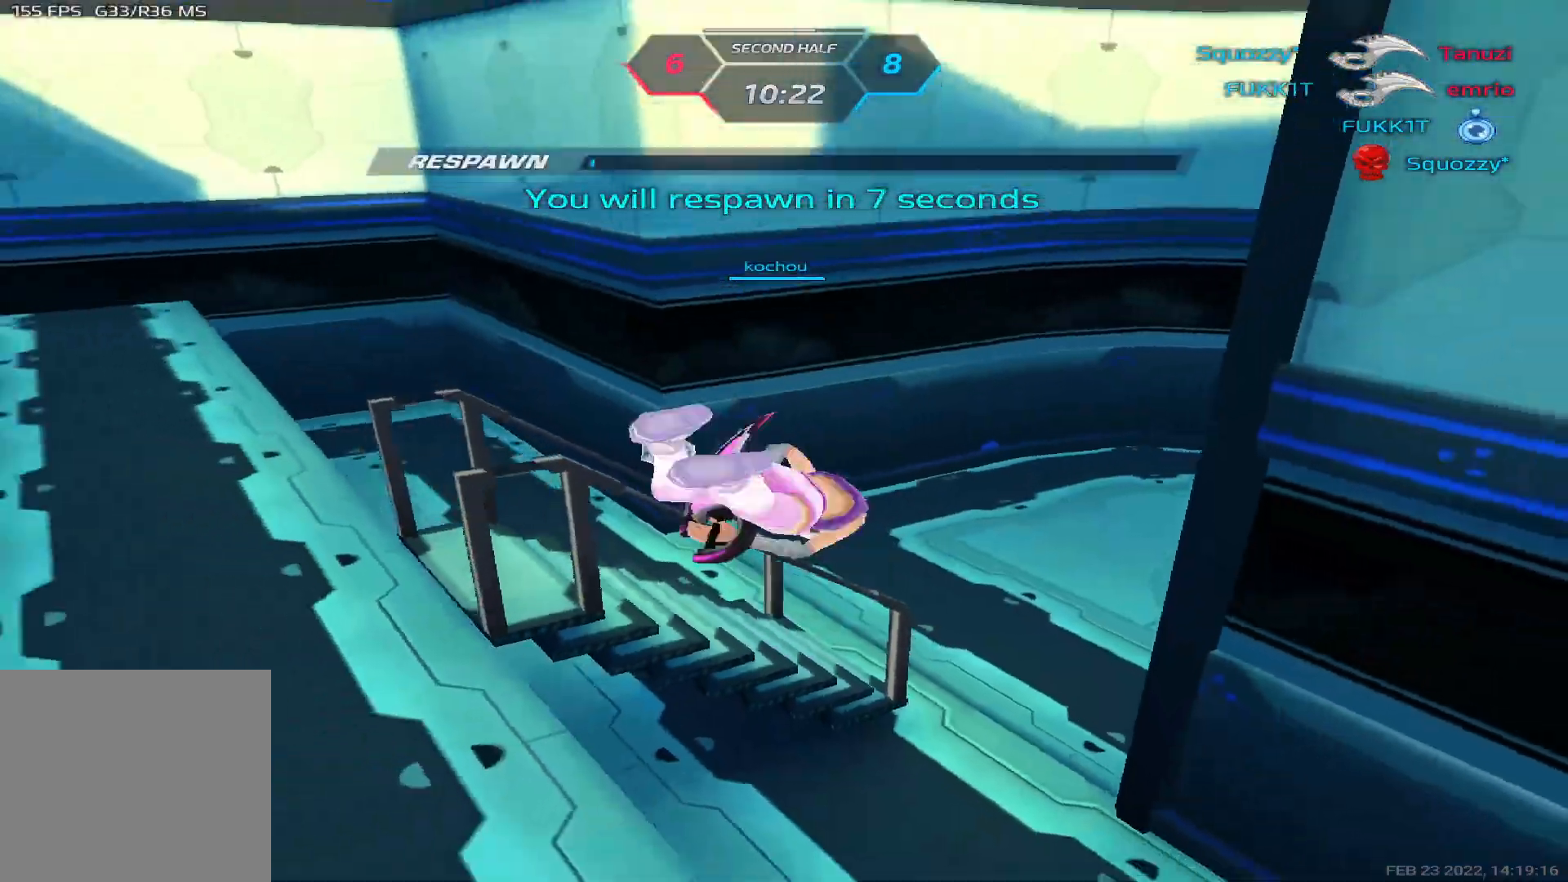
{"keys": [], "events": []}
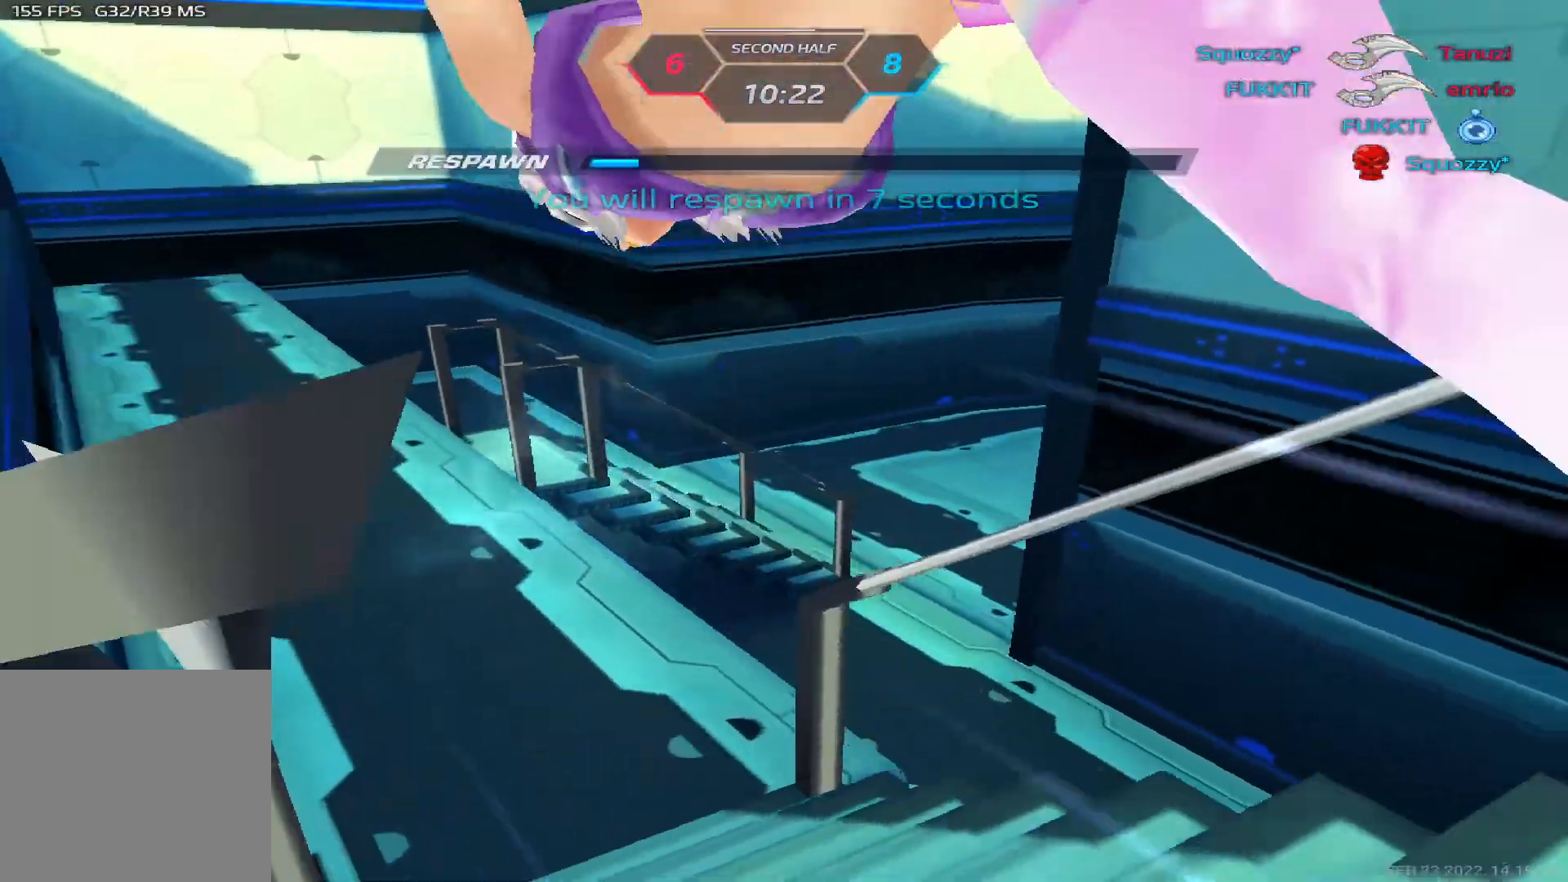
{"keys": [], "events": []}
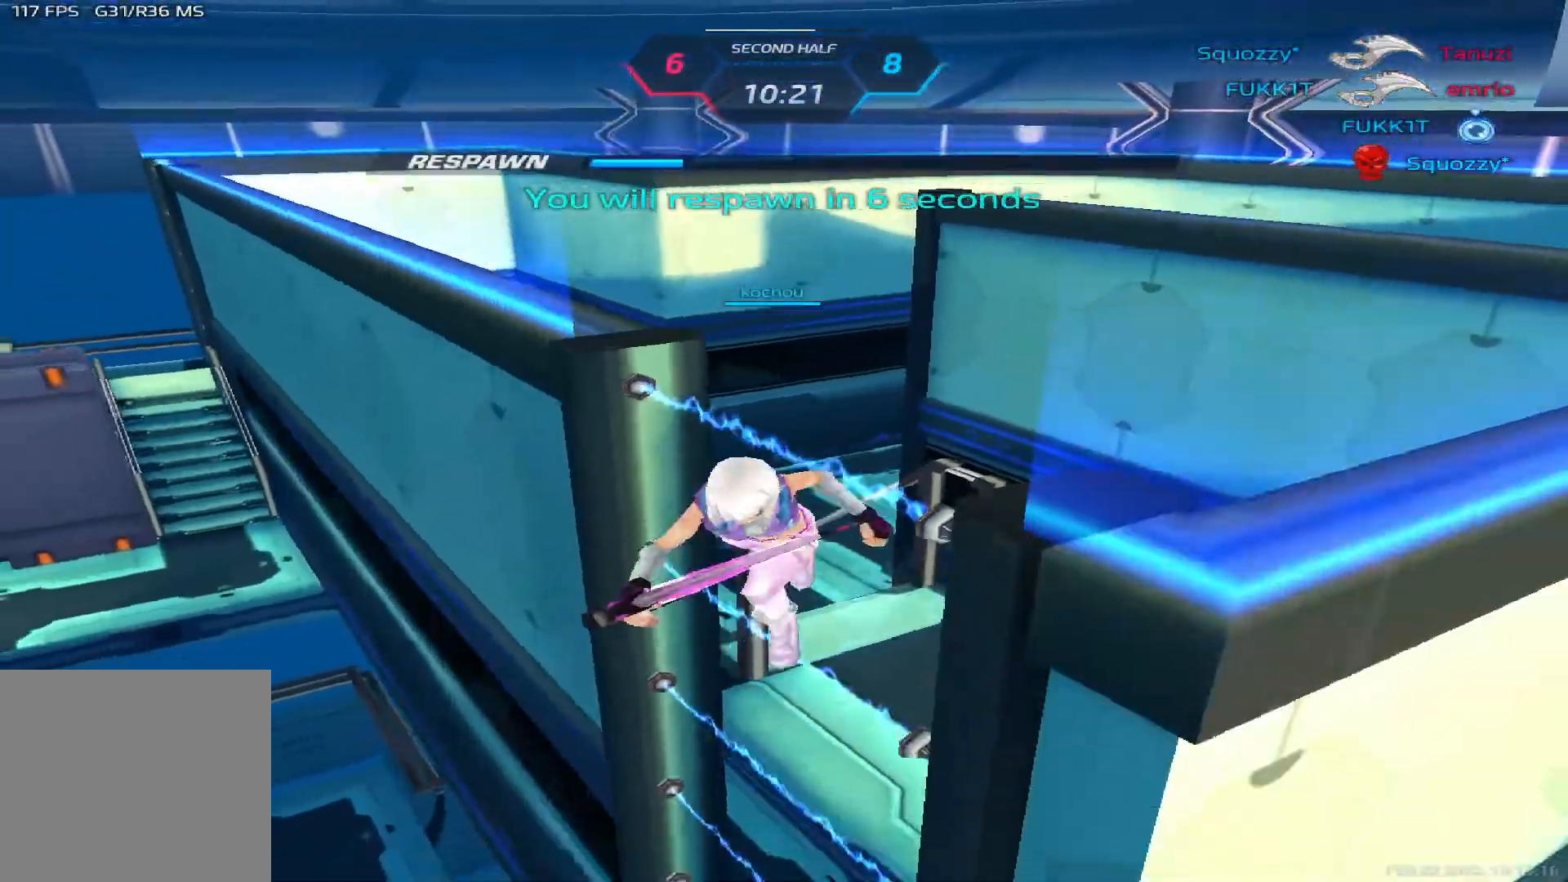
{"keys": [], "events": [[233, "alt", "down"], [300, "tab", "down"], [367, "alt", "up"], [417, "tab", "up"]]}
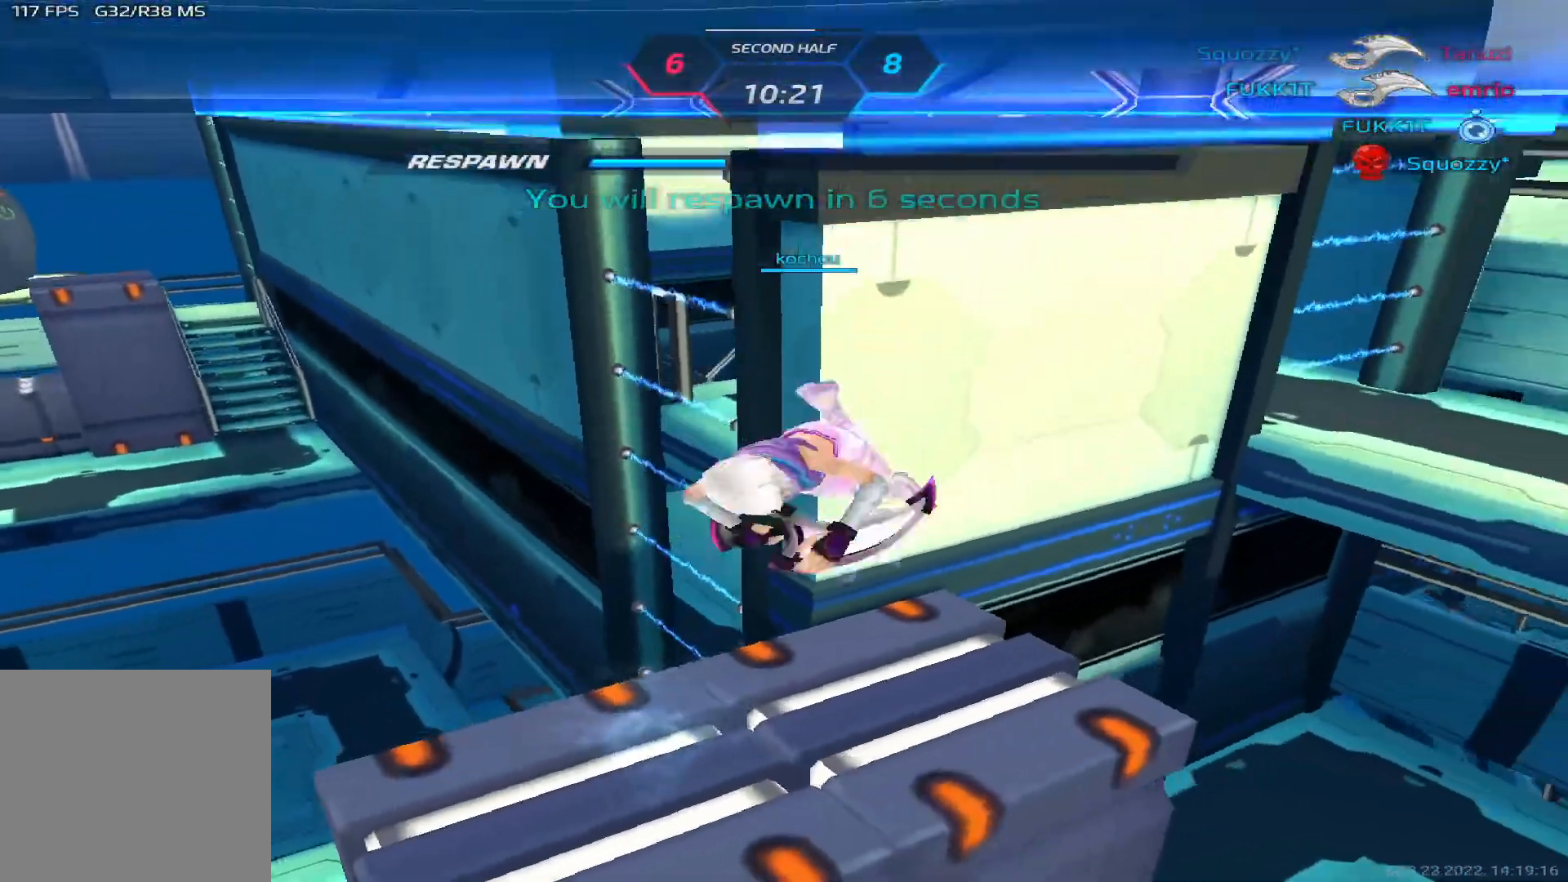
{"keys": [], "events": [[17, "alt", "down"], [50, "tab", "down"], [83, "alt", "up"], [183, "tab", "up"]]}
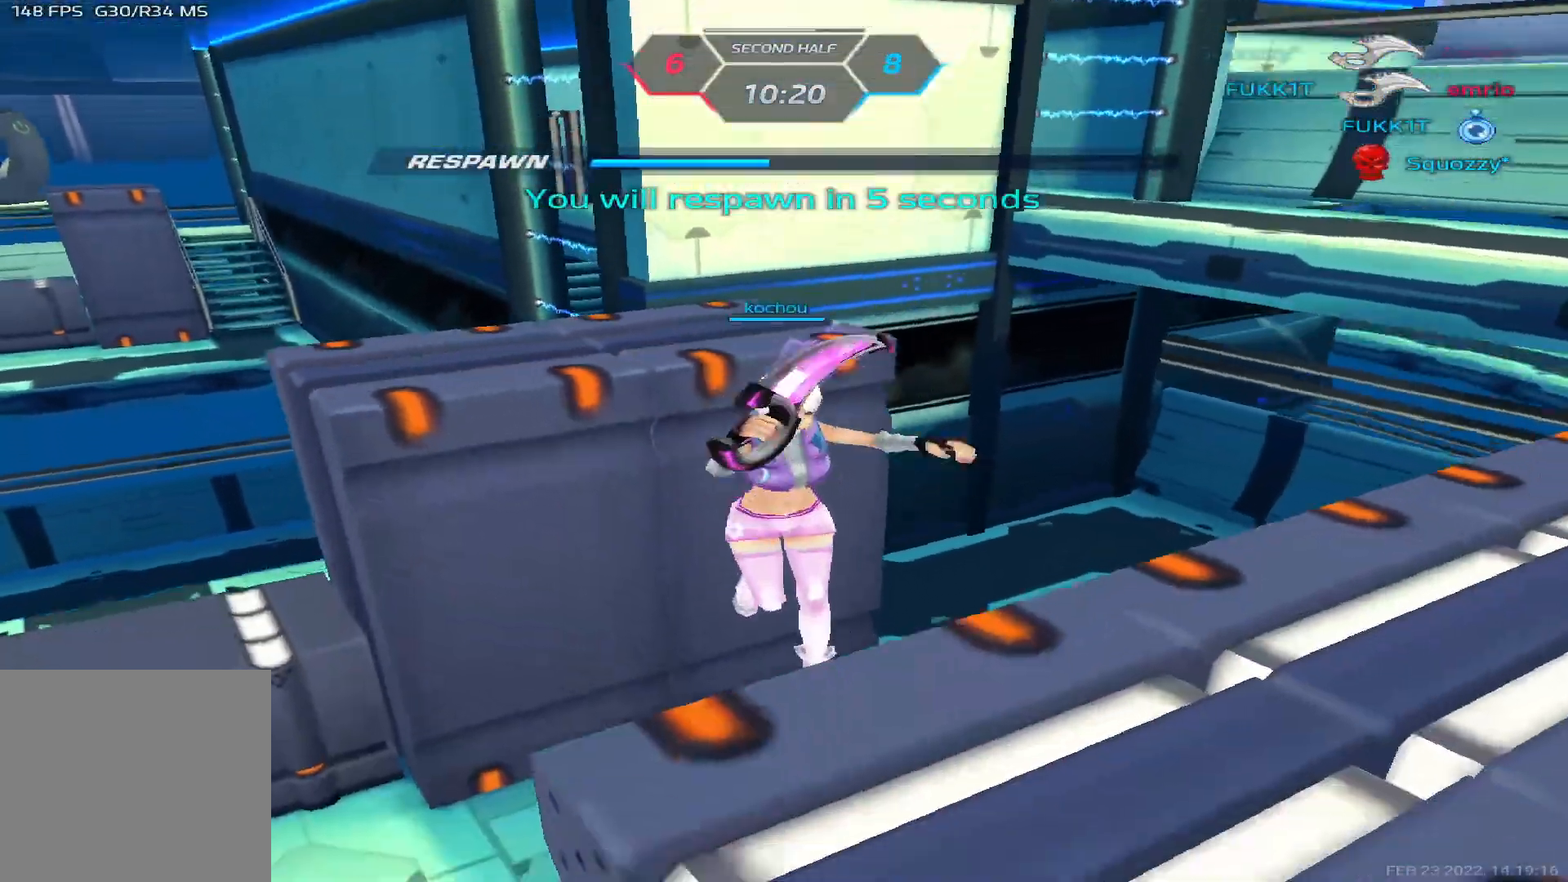
{"keys": [], "events": []}
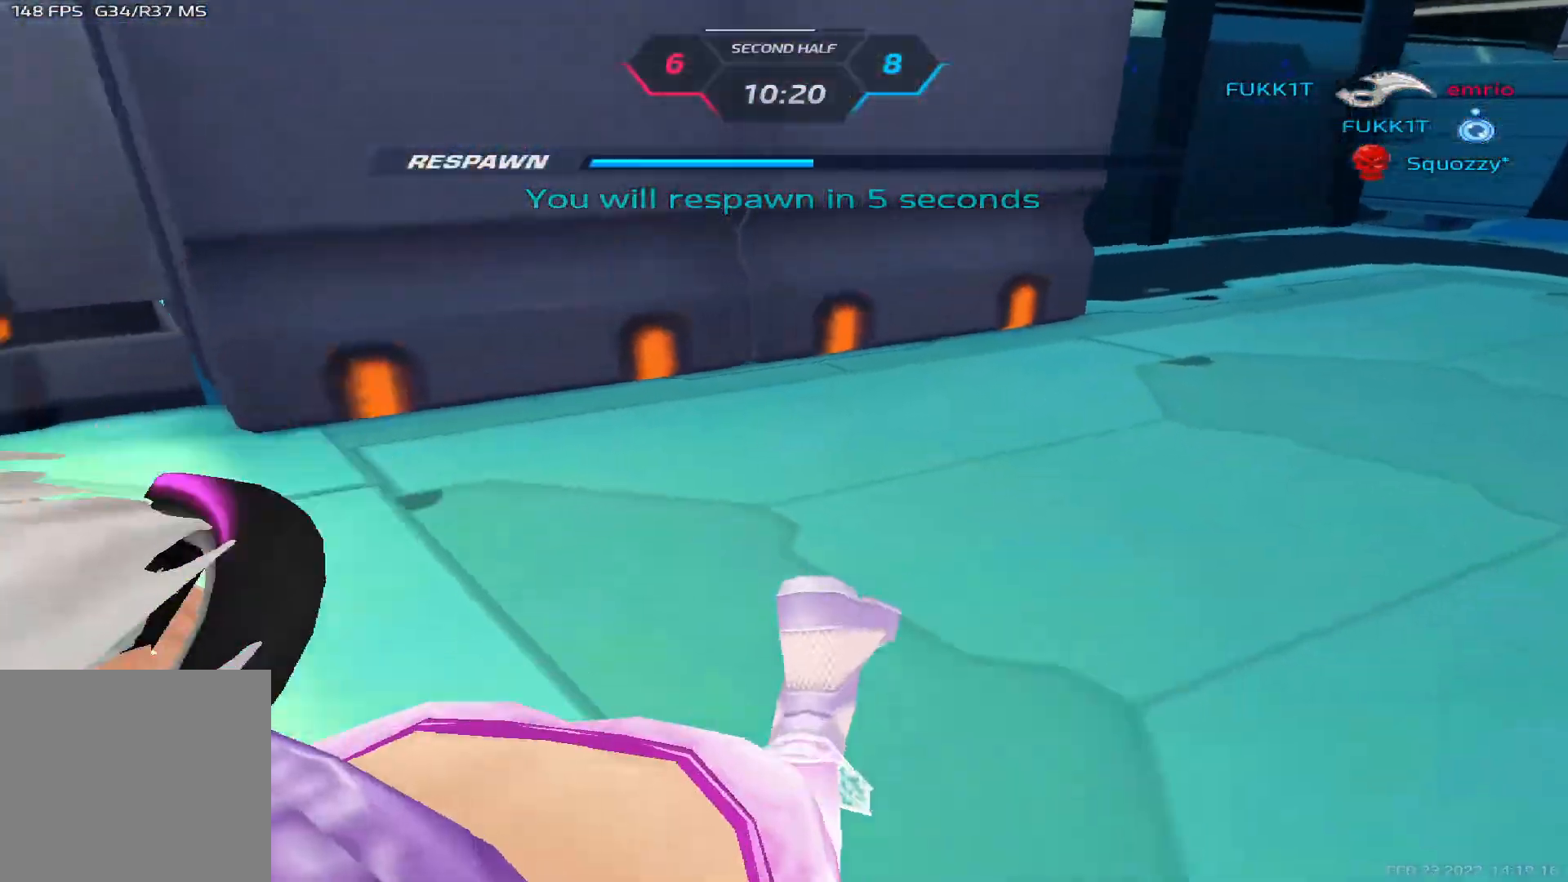
{"keys": [], "events": []}
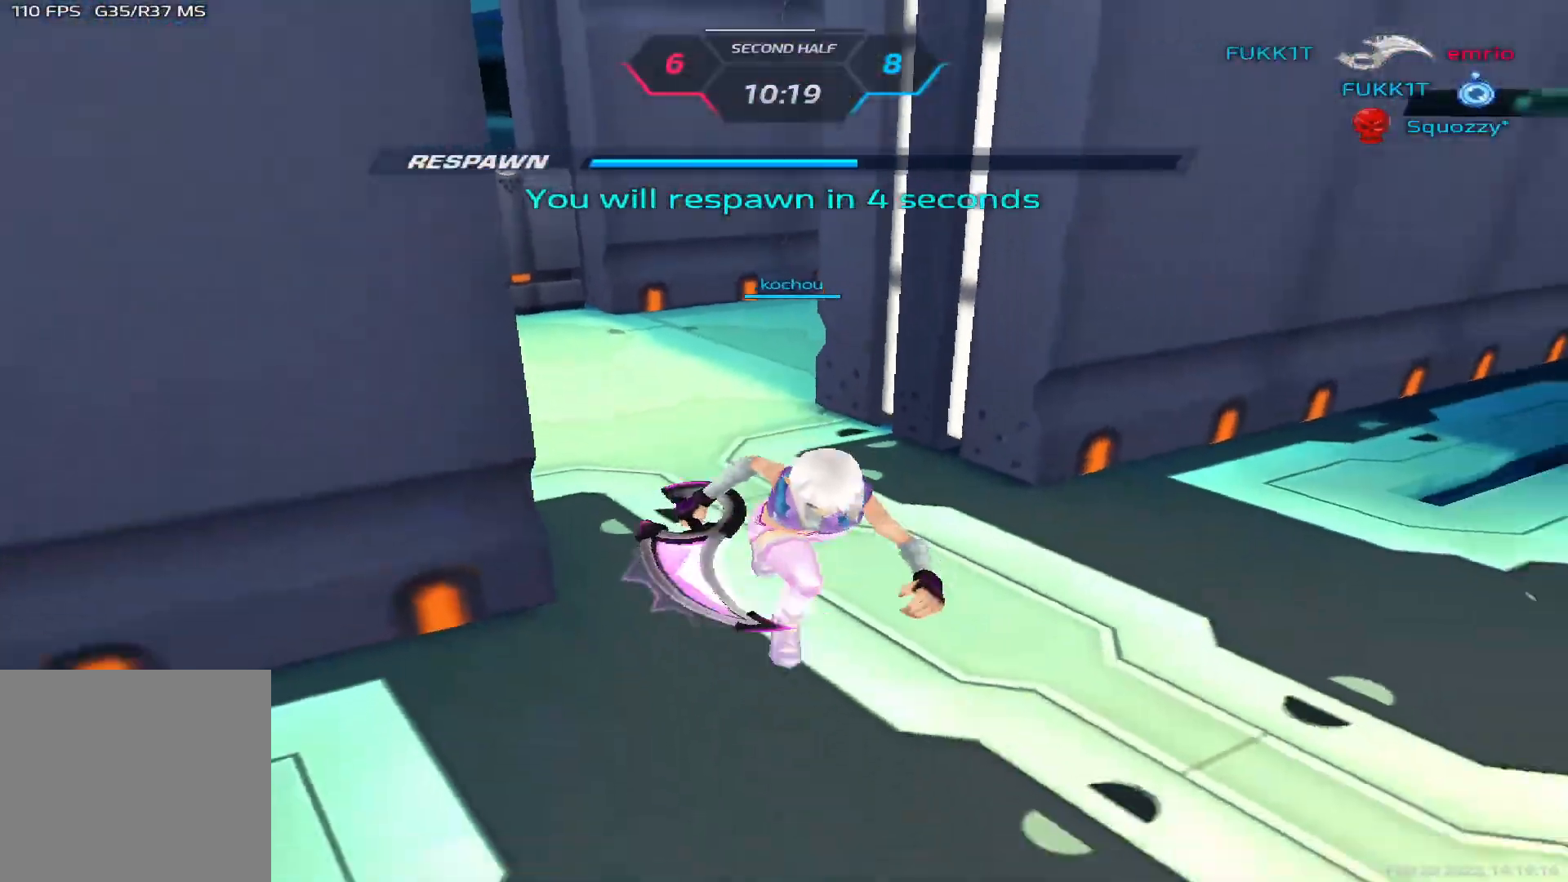
{"keys": [], "events": []}
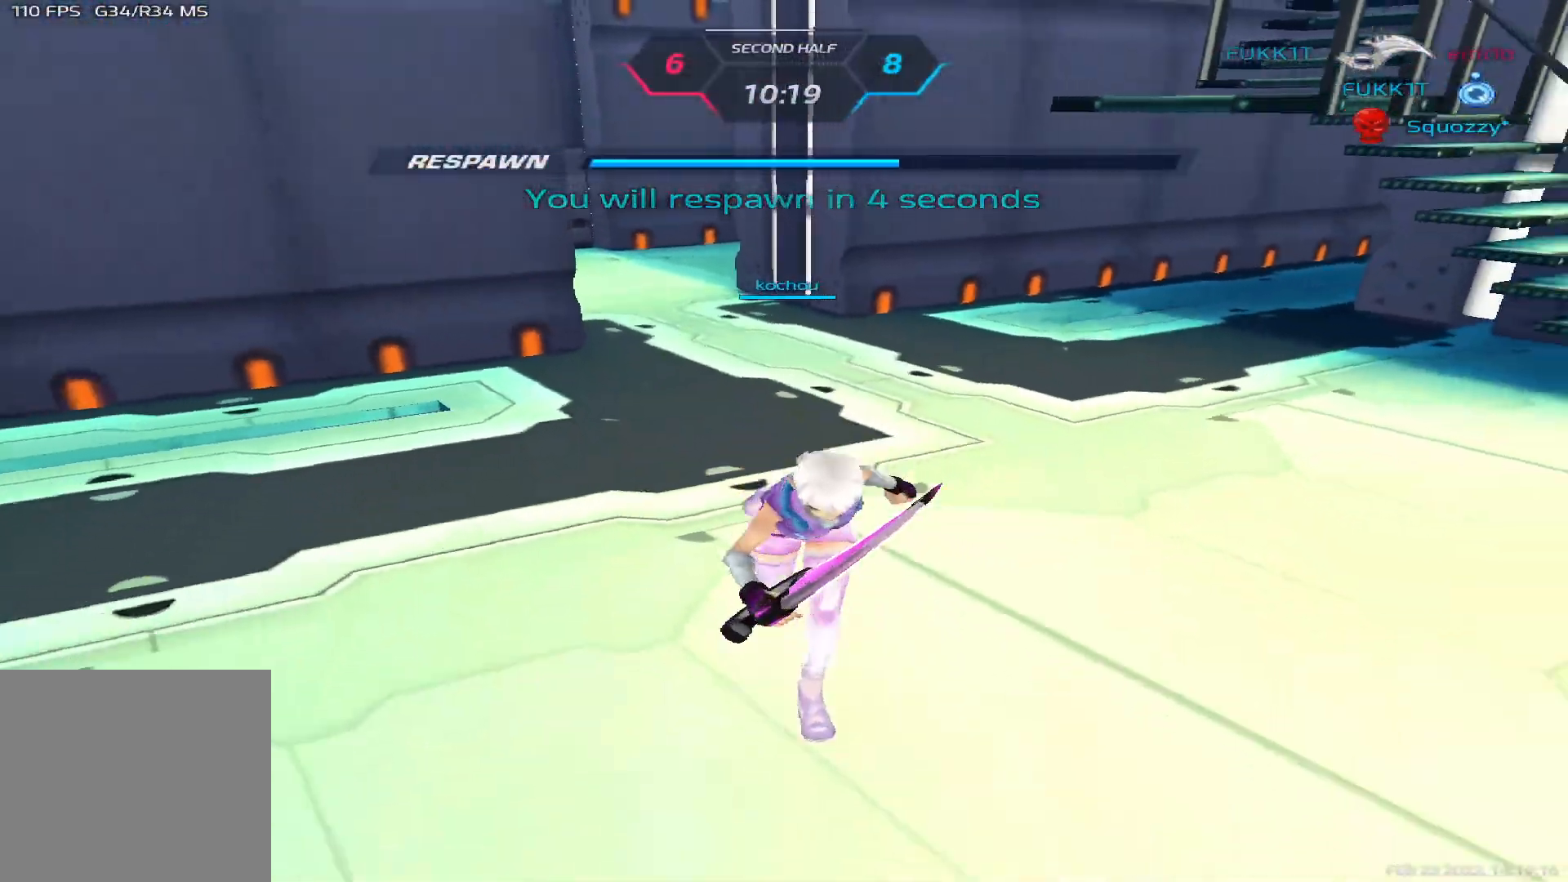
{"keys": [], "events": [[117, "alt", "down"], [167, "tab", "down"], [217, "alt", "up"], [283, "tab", "up"]]}
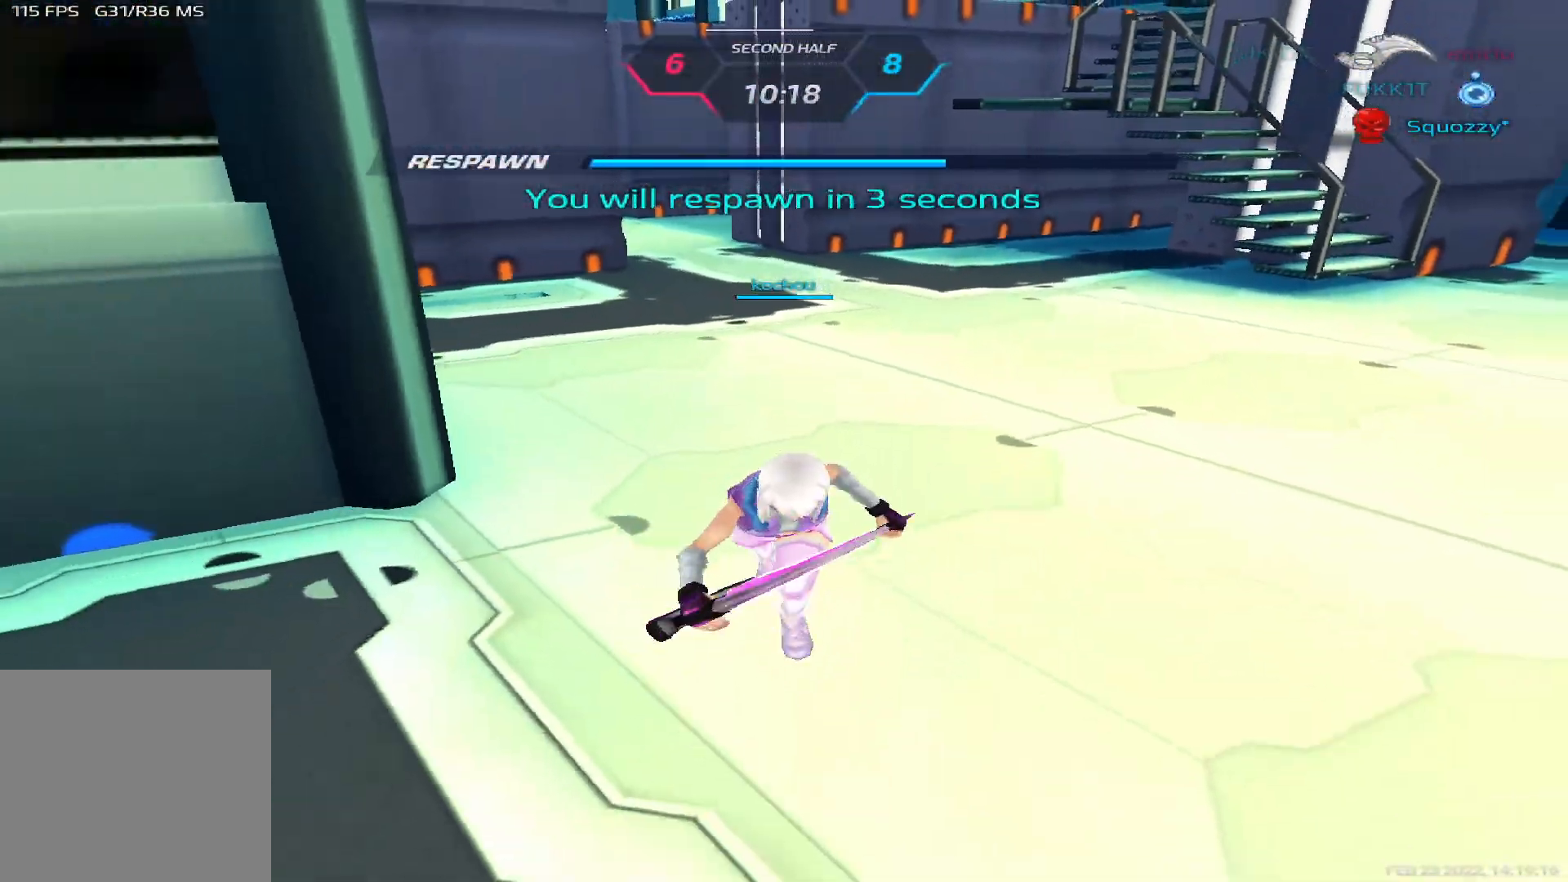
{"keys": [], "events": []}
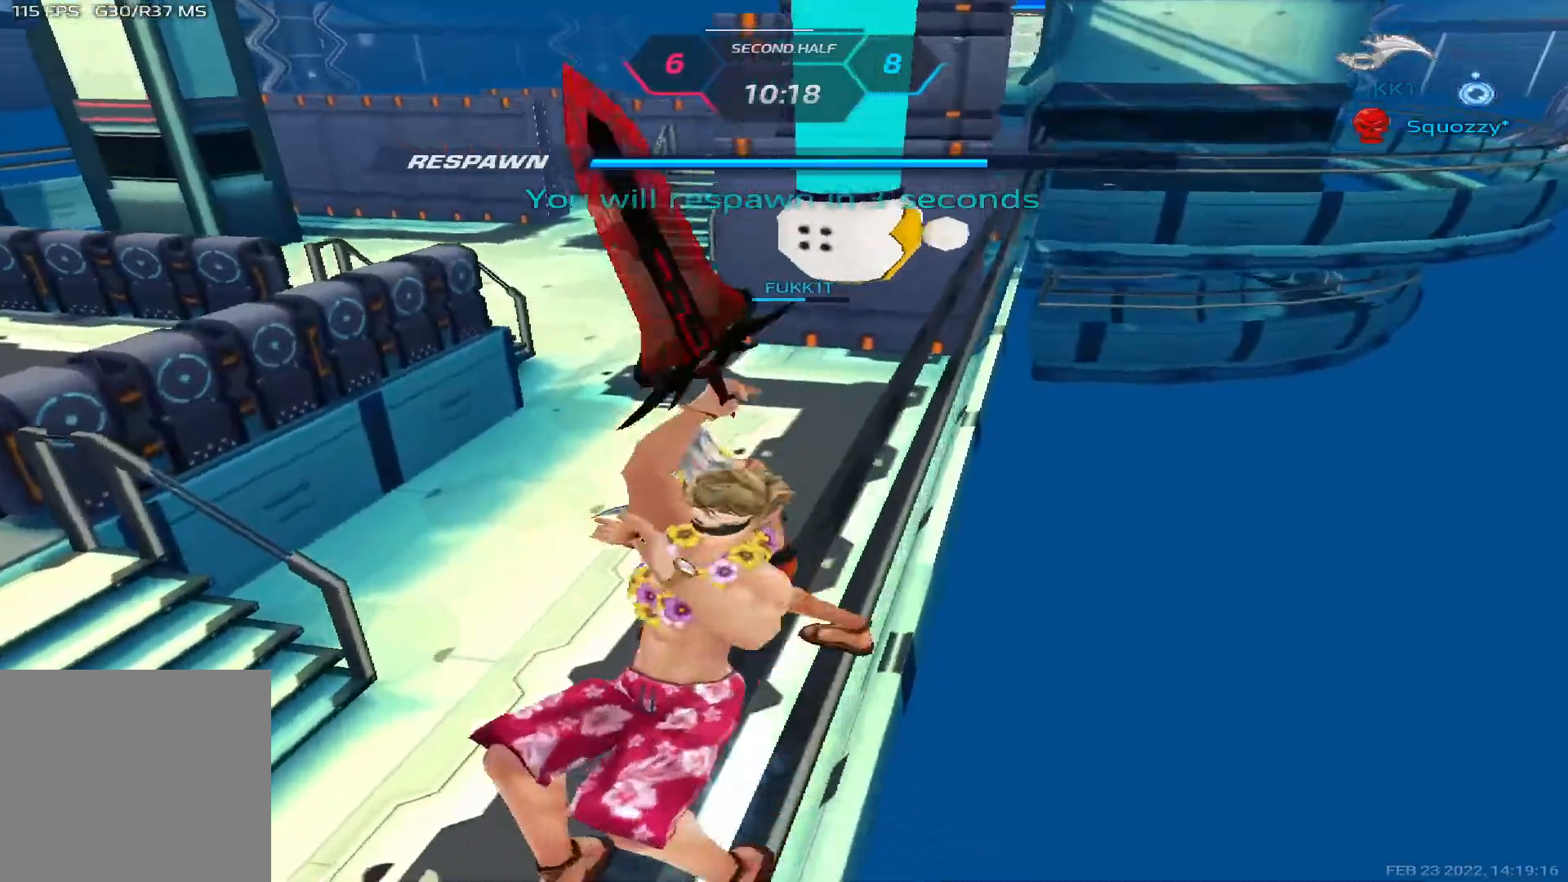
{"keys": [], "events": []}
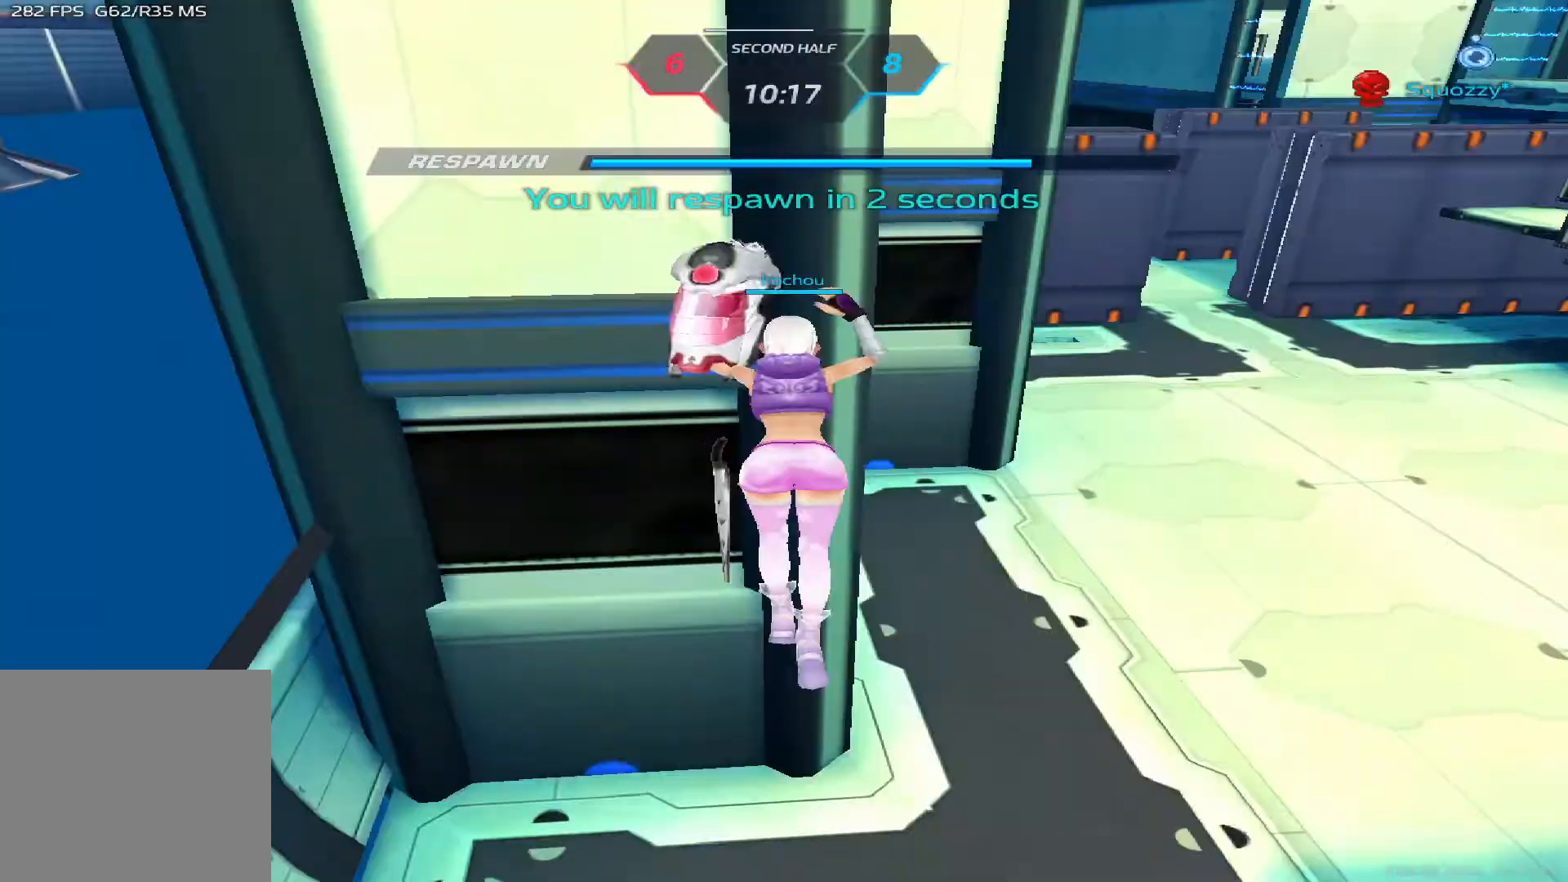
{"keys": [], "events": []}
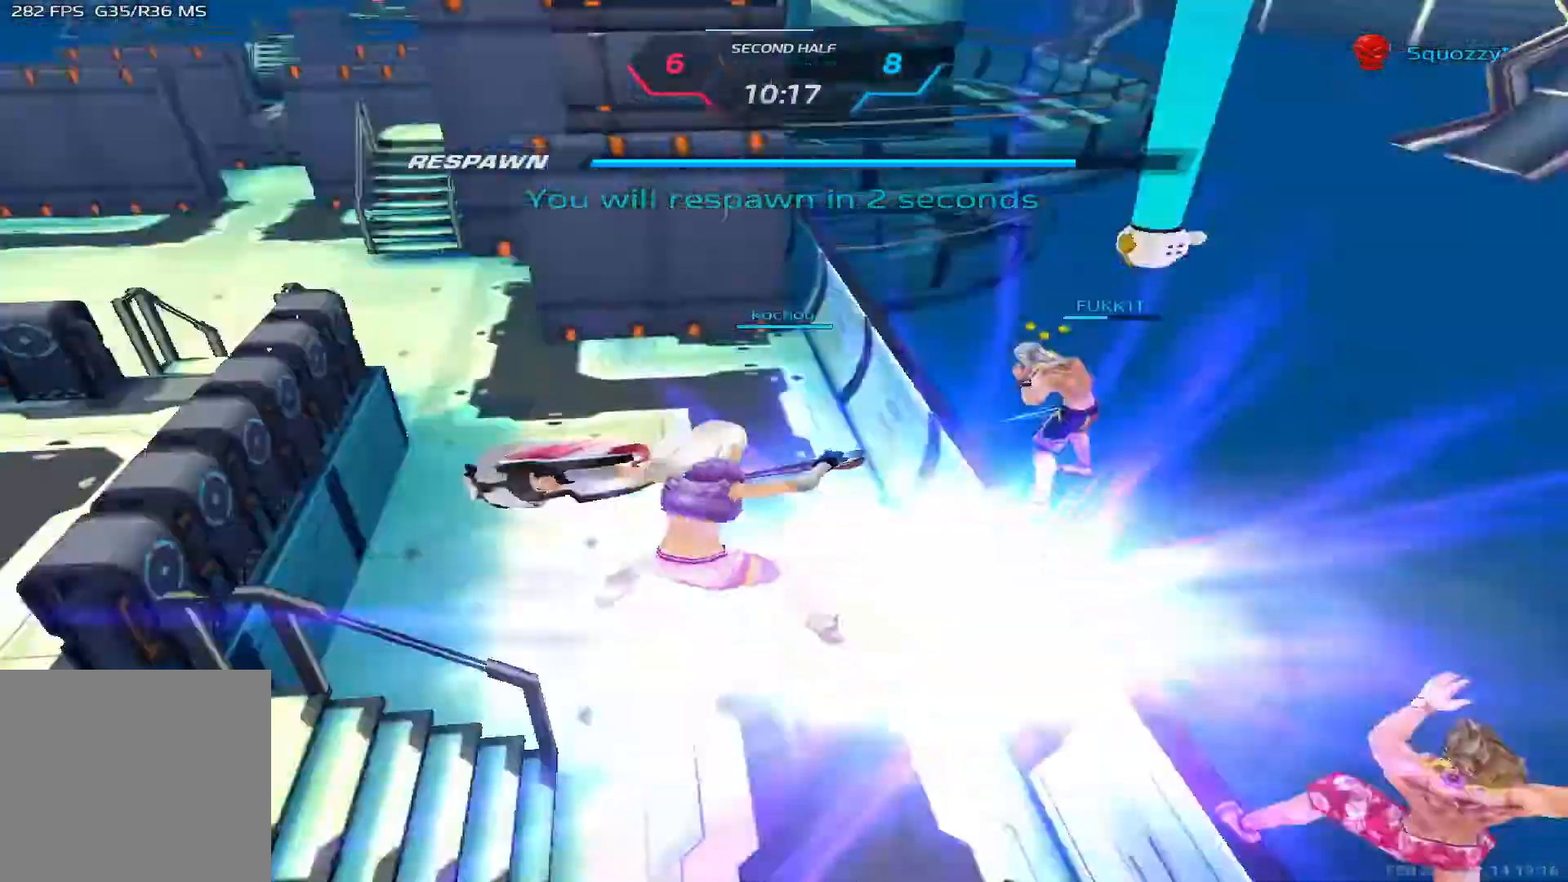
{"keys": ["a"]}
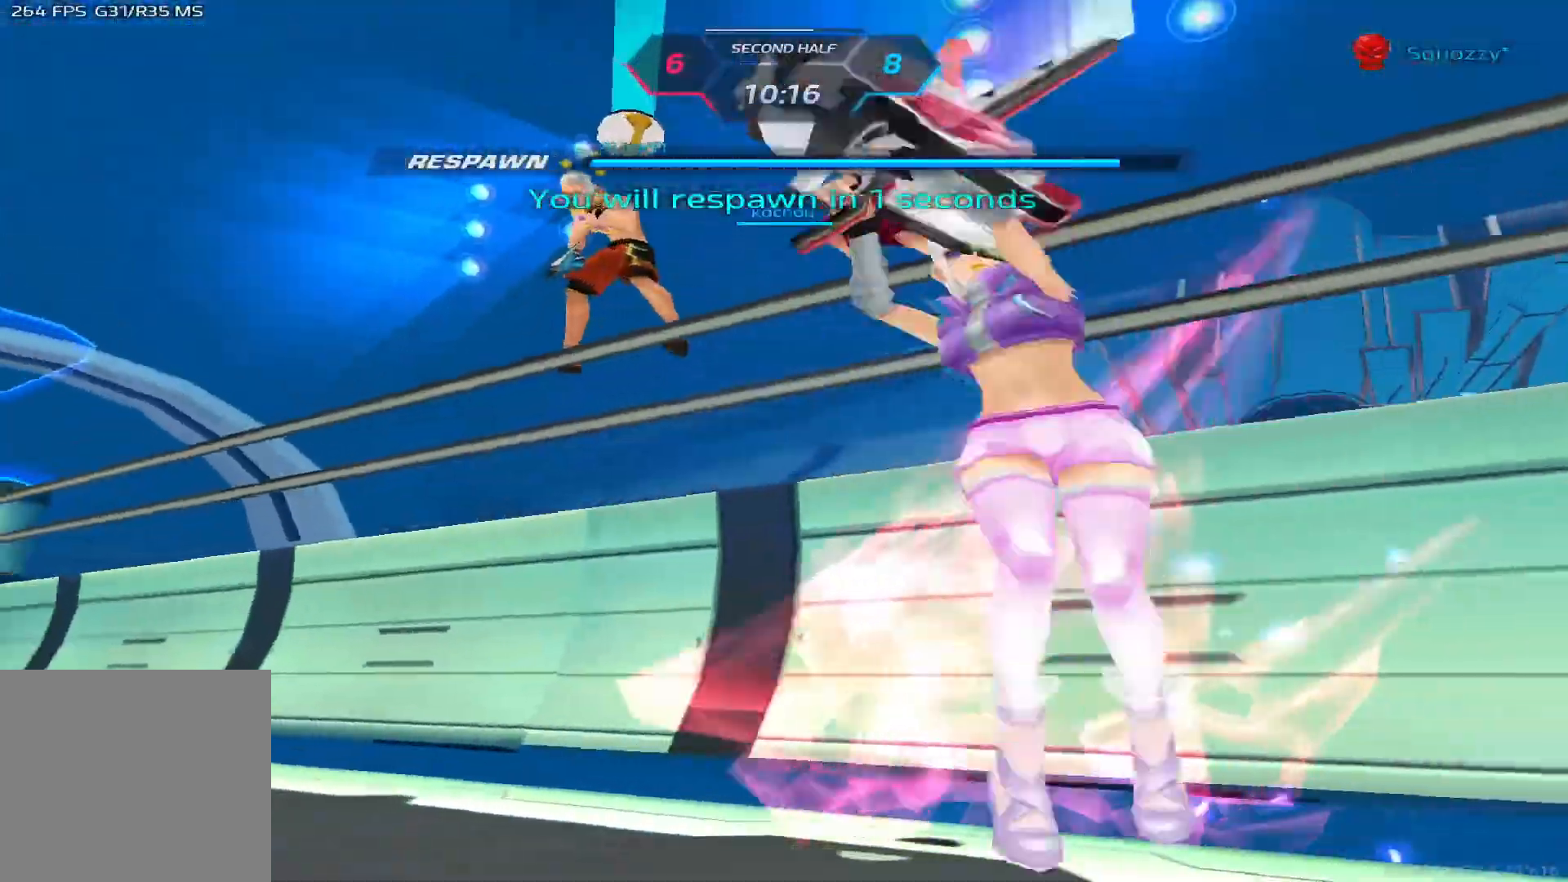
{"keys": ["a"], "events": []}
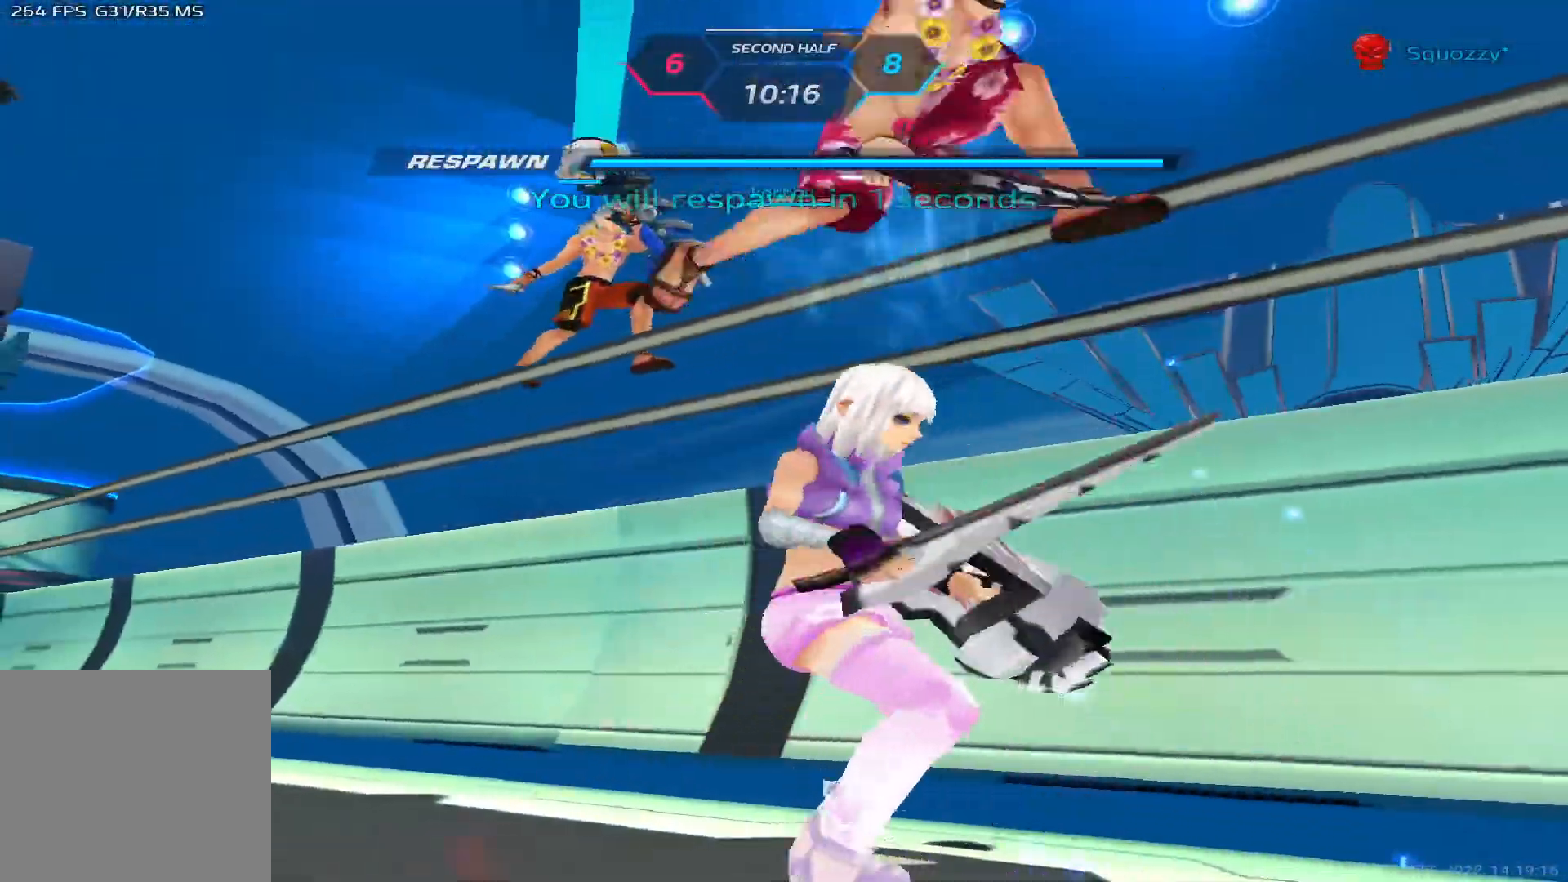
{"keys": ["a", "w"], "events": [[167, "w", "down"], [250, "w", "up"], [283, "w", "down"], [417, "w", "up"], [433, "w", "down"]]}
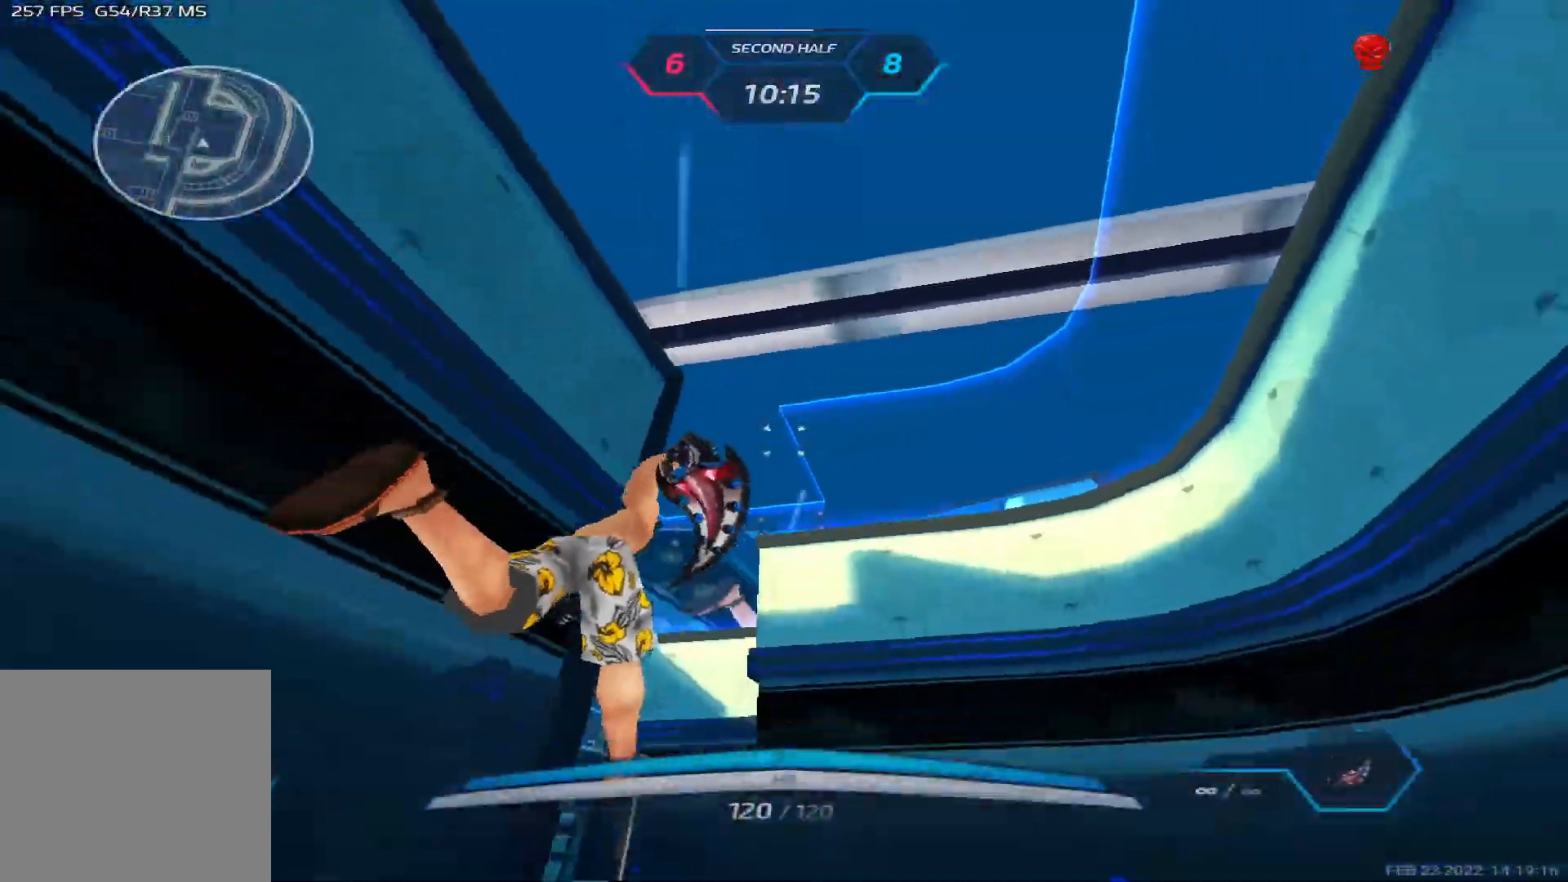
{"keys": ["w"], "events": [[283, "a", "up"]]}
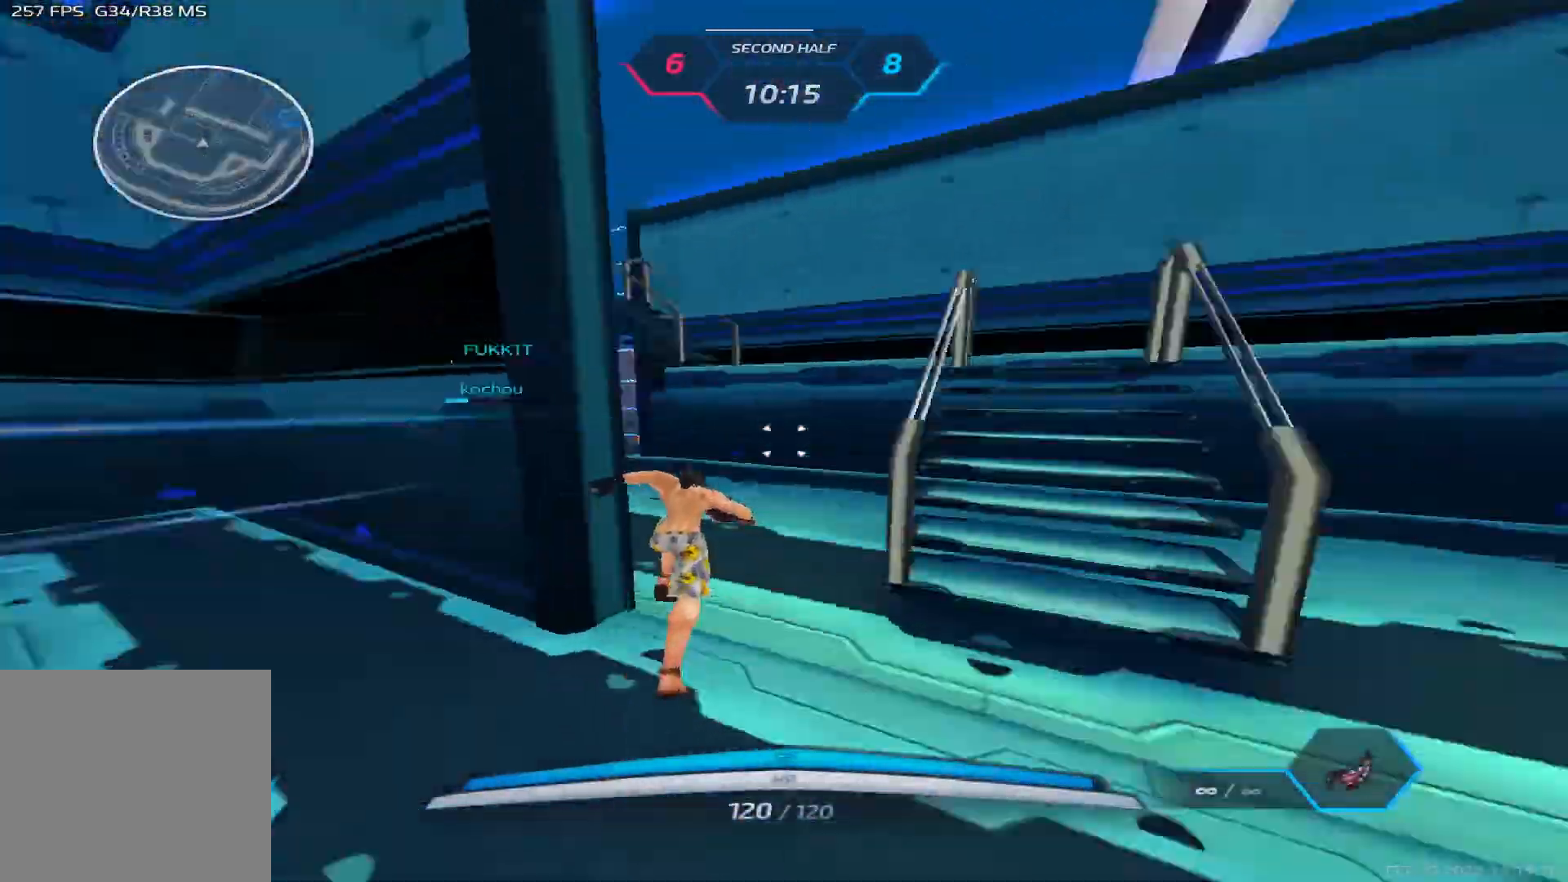
{"keys": ["a", "space", "w"], "events": [[17, "space", "down"], [150, "space", "up"], [283, "space", "down"], [383, "space", "up"], [417, "space", "down"], [500, "a", "down"]]}
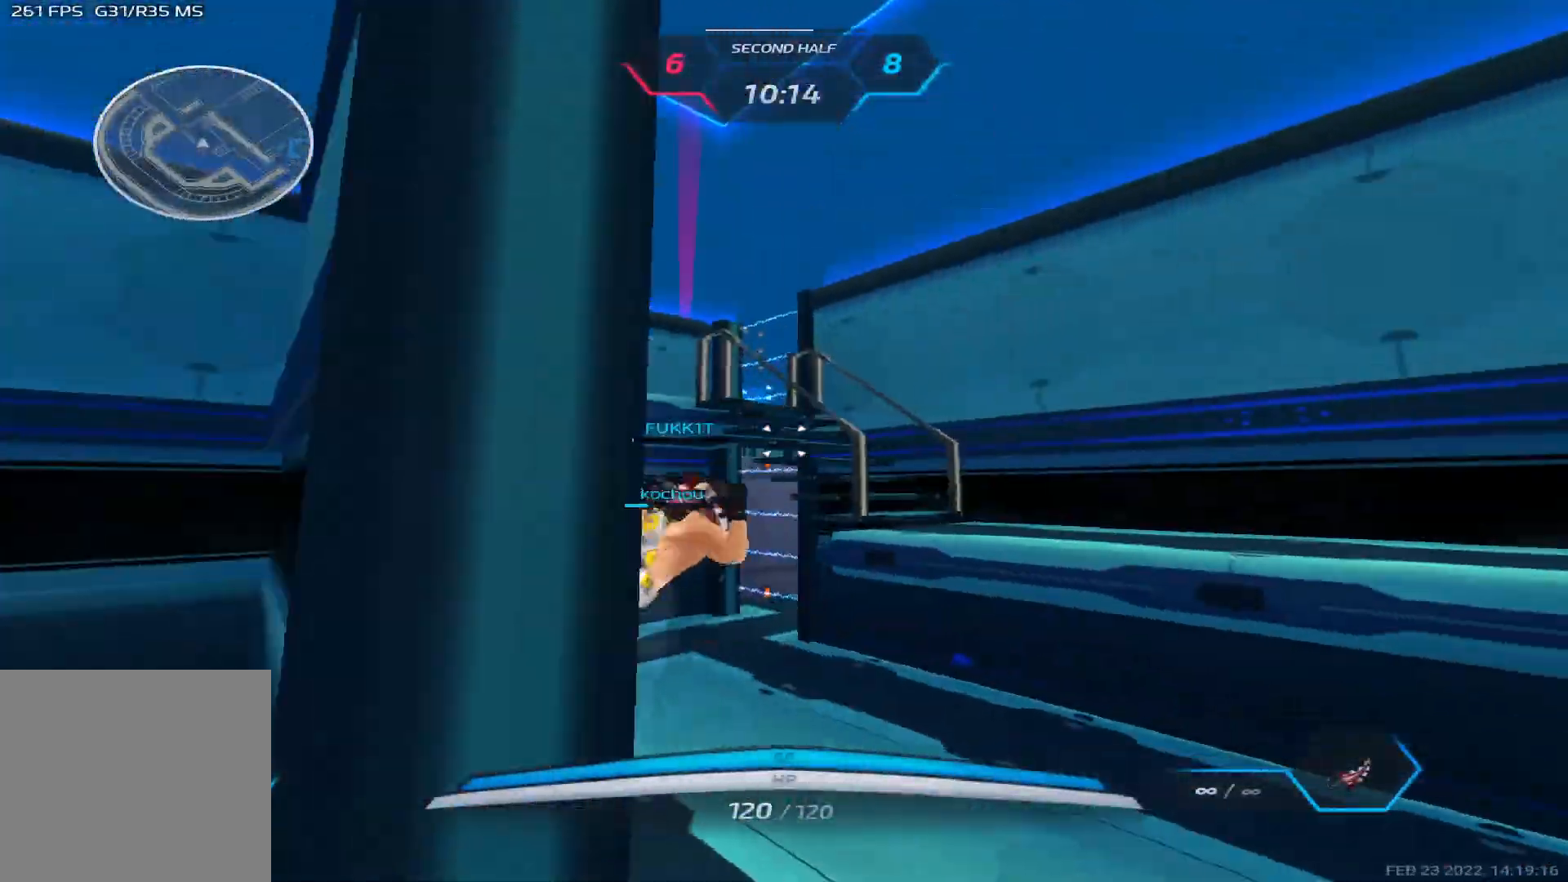
{"keys": ["a", "space"], "events": [[83, "space", "up"], [200, "w", "up"], [500, "space", "down"]]}
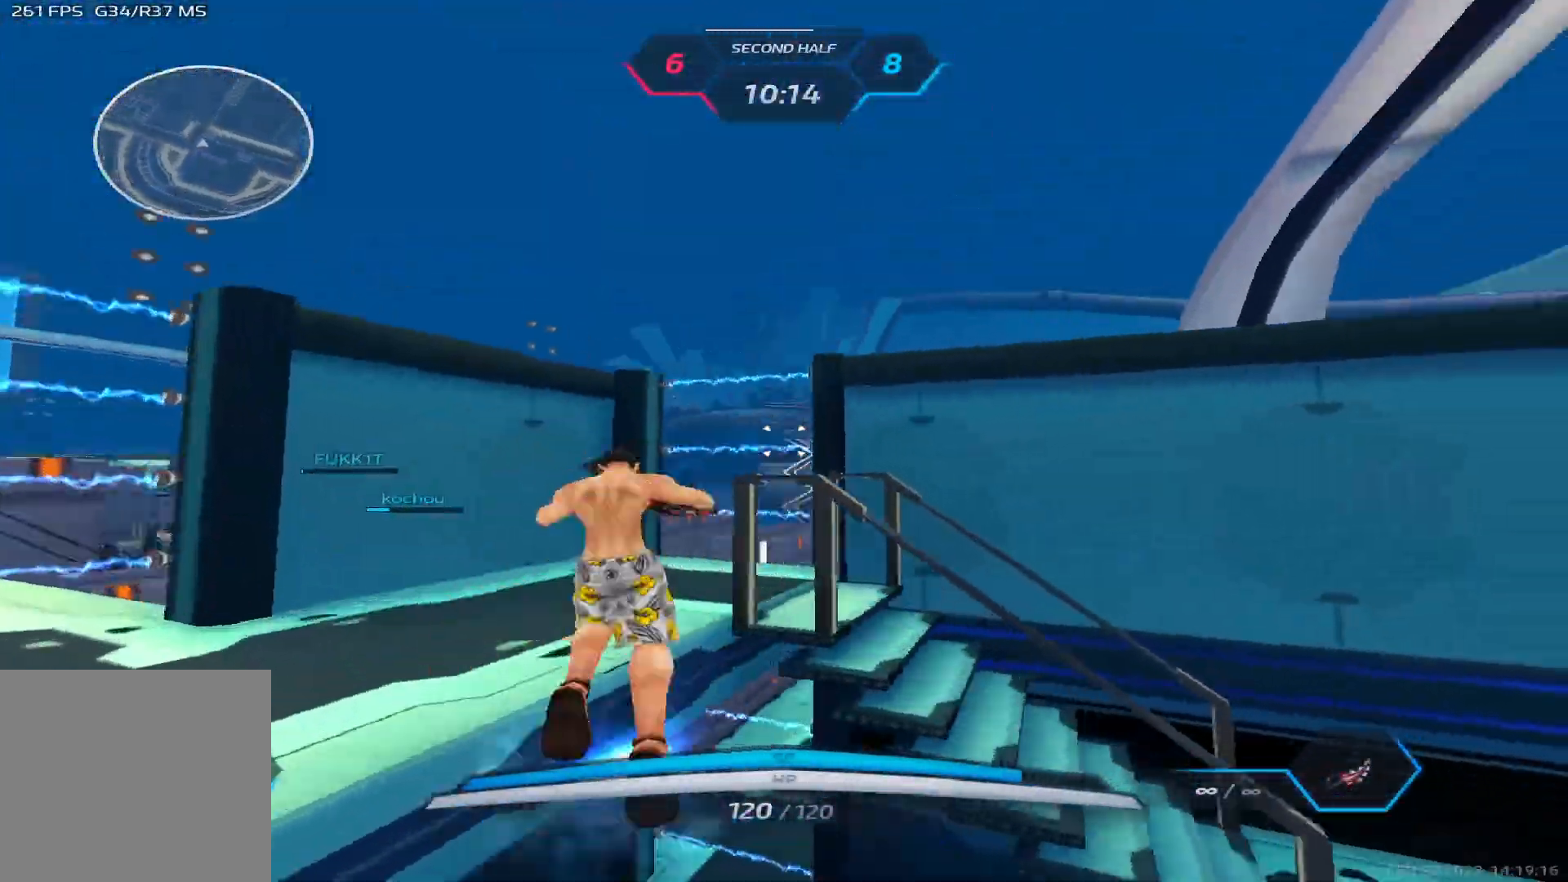
{"keys": ["w"], "events": [[33, "w", "down"], [50, "space", "up"], [83, "a", "up"], [100, "w", "up"], [117, "w", "down"], [133, "space", "down"], [200, "space", "up"]]}
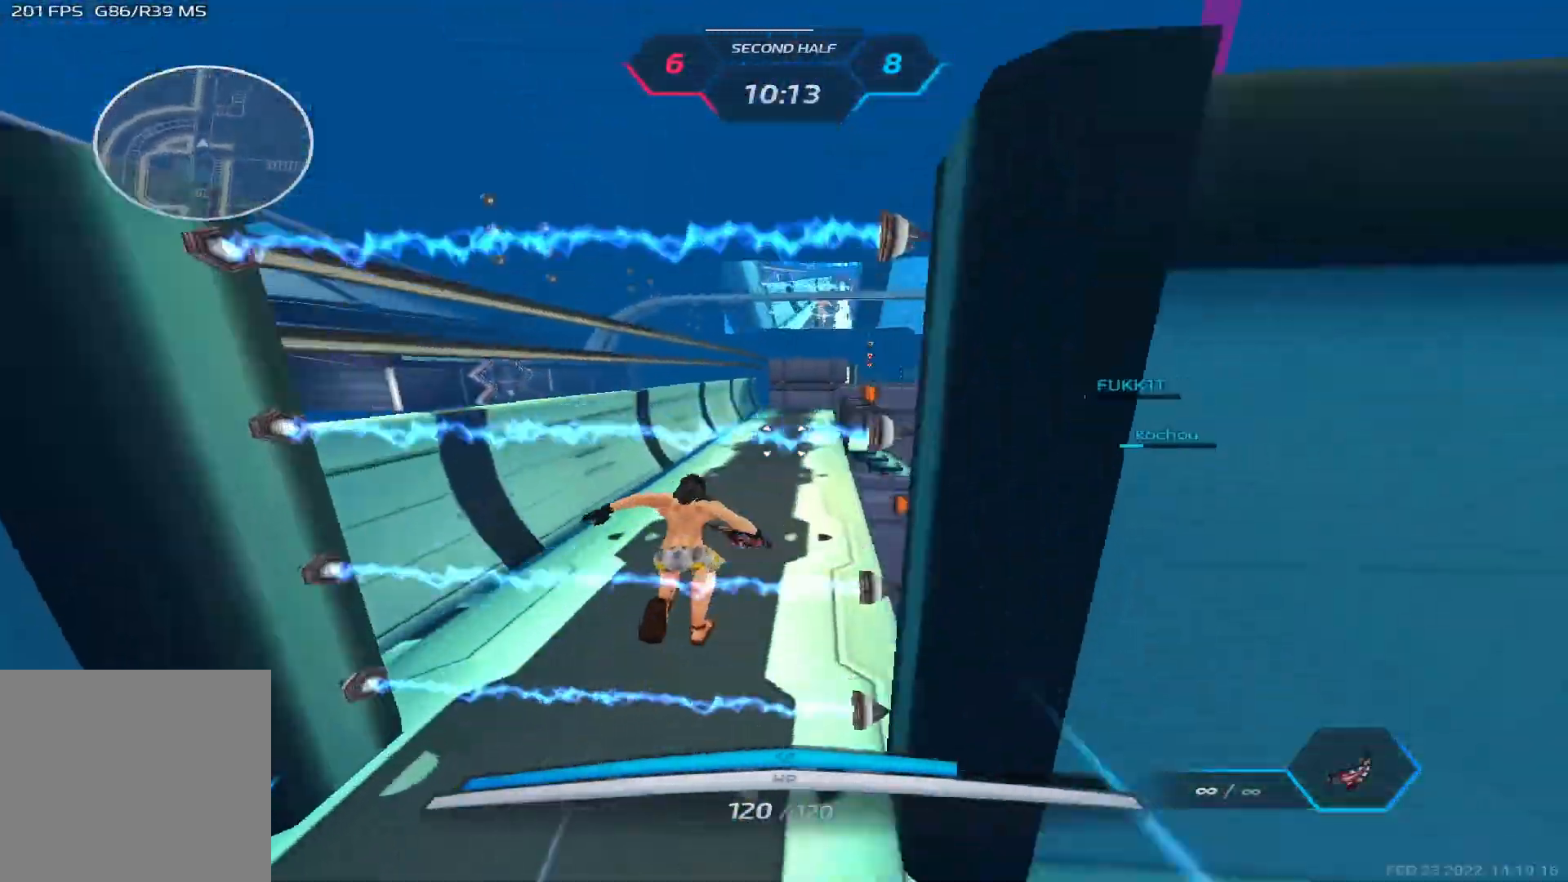
{"keys": ["w"], "events": []}
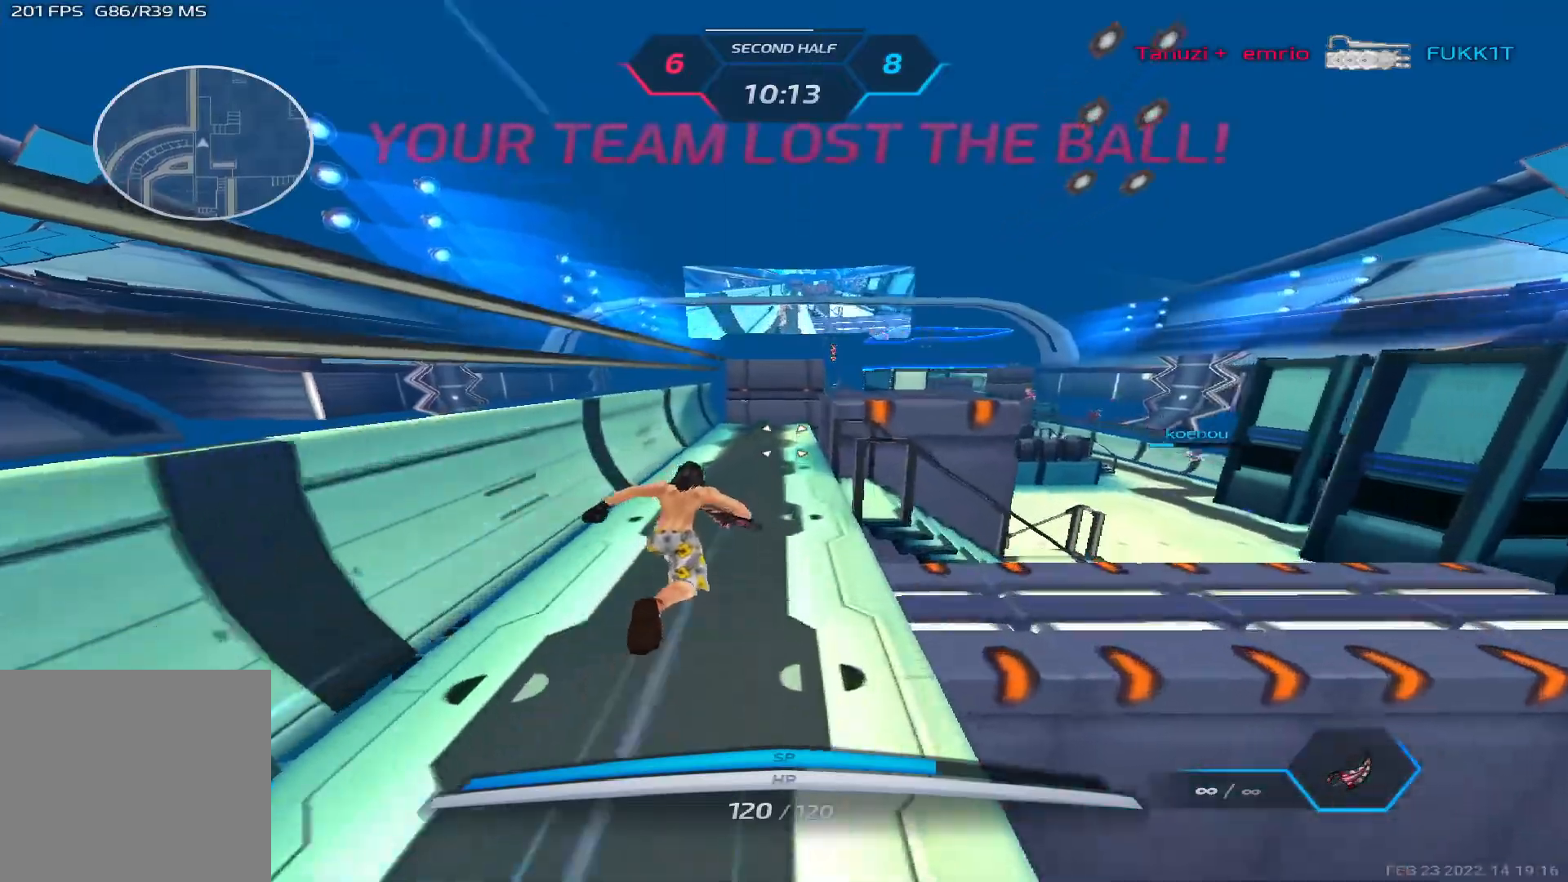
{"keys": ["w"], "events": []}
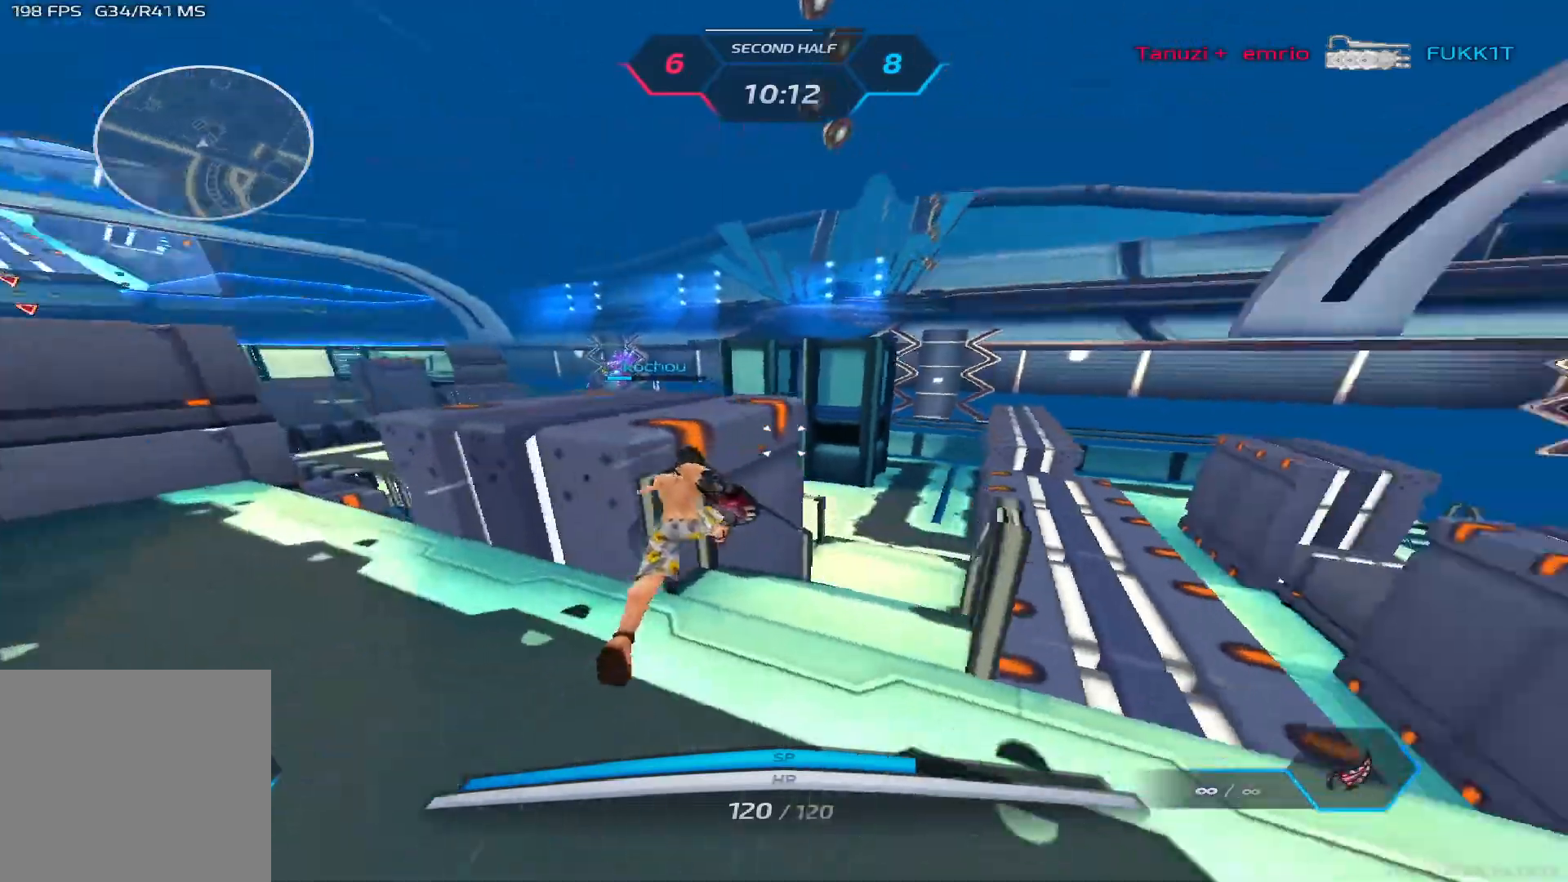
{"keys": [], "events": [[283, "a", "down"], [283, "w", "up"], [350, "a", "up"]]}
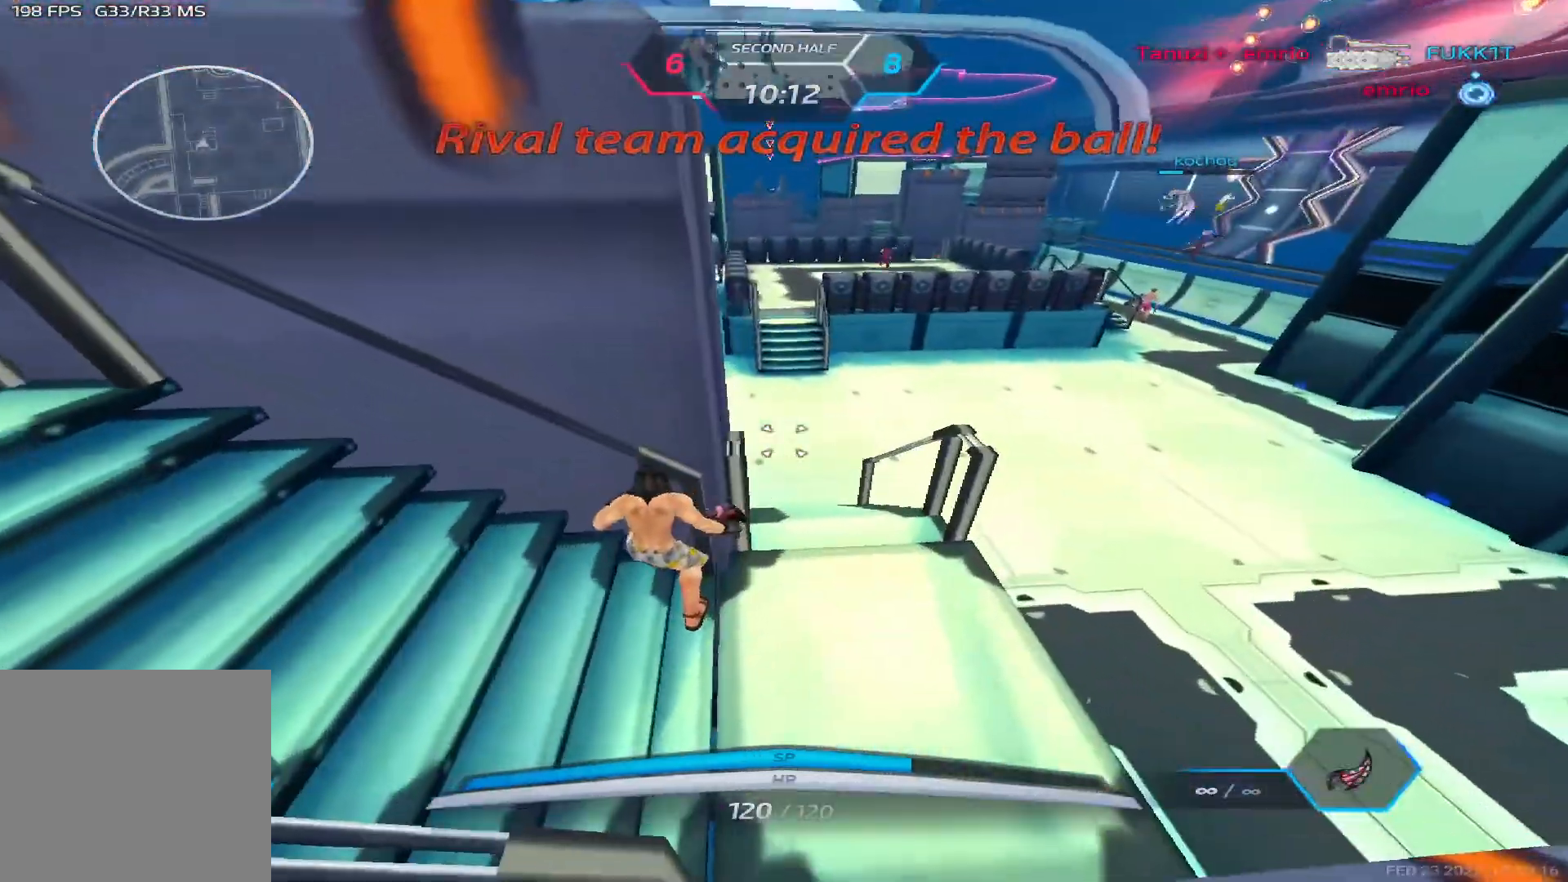
{"keys": [], "events": [[83, "a", "down"], [283, "a", "up"]]}
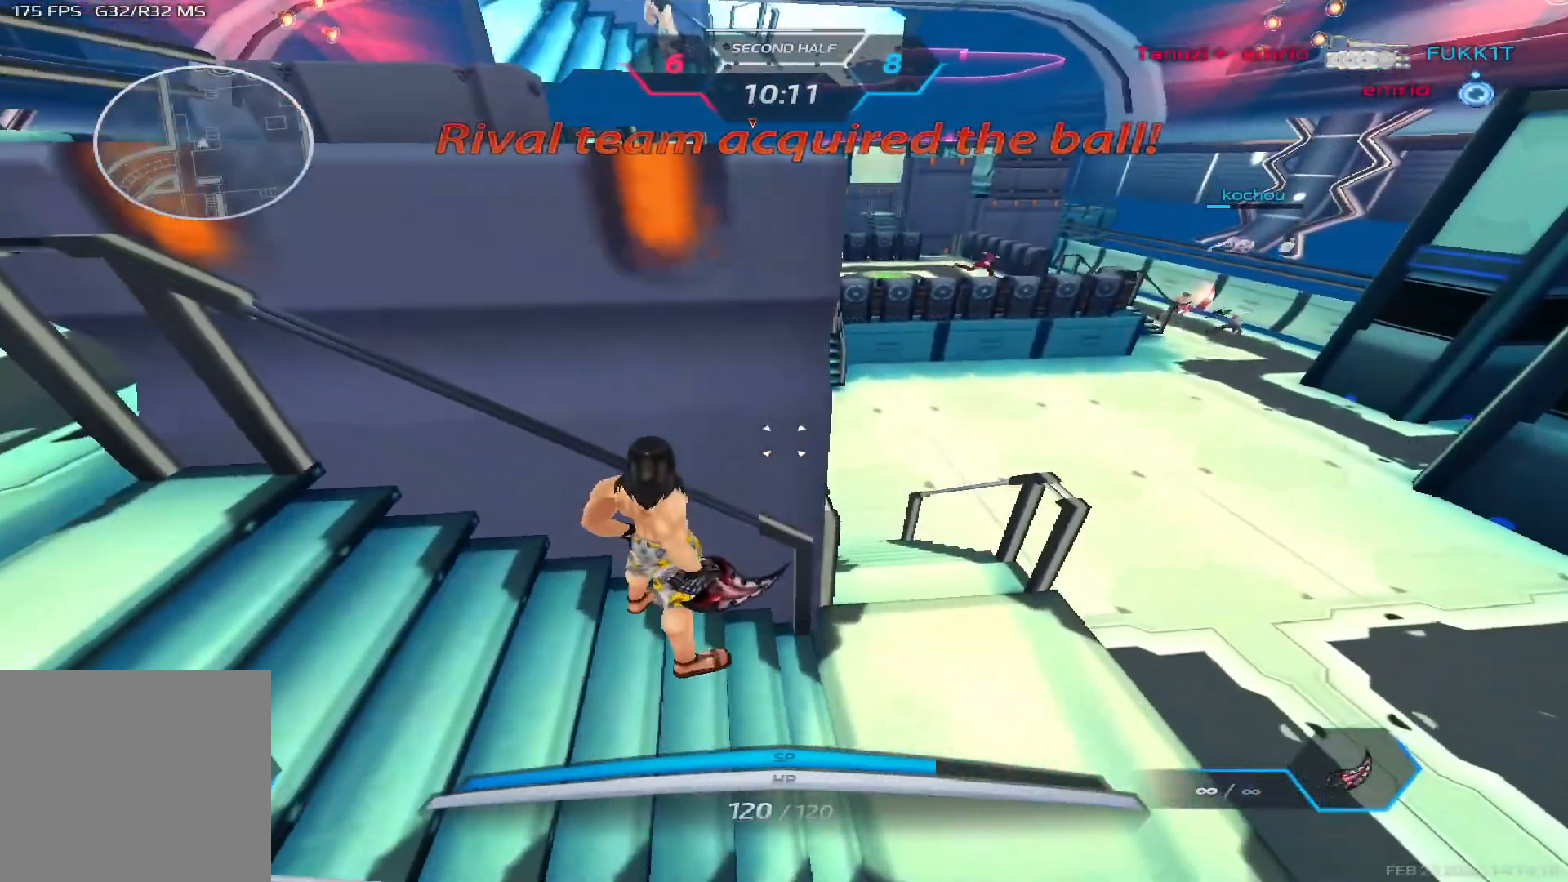
{"keys": [], "events": [[117, "a", "down"], [233, "a", "up"]]}
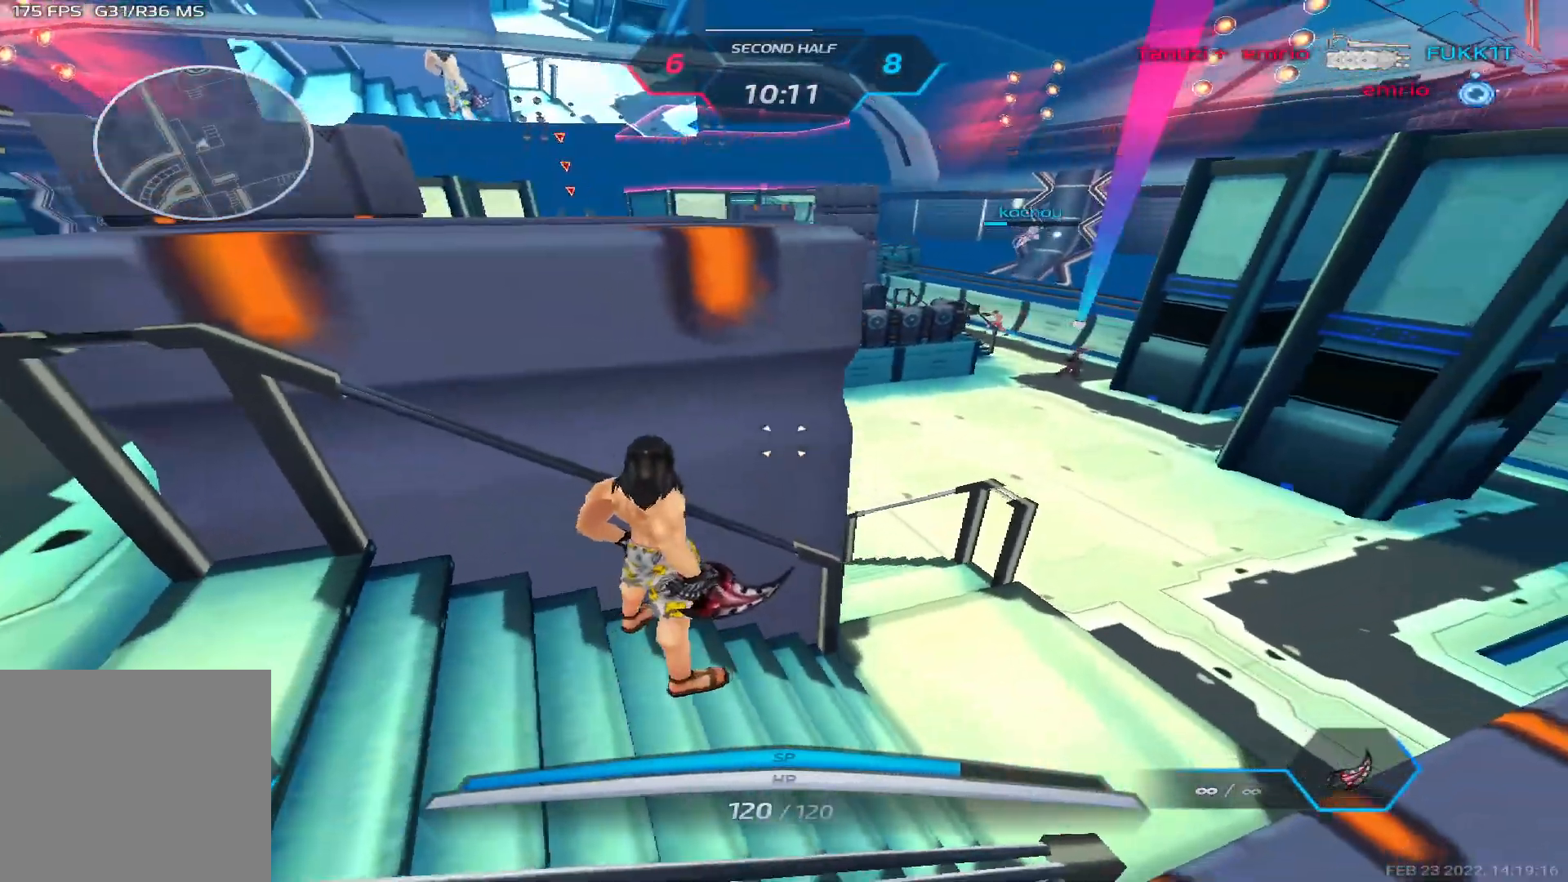
{"keys": [], "events": [[33, "a", "down"], [83, "a", "up"]]}
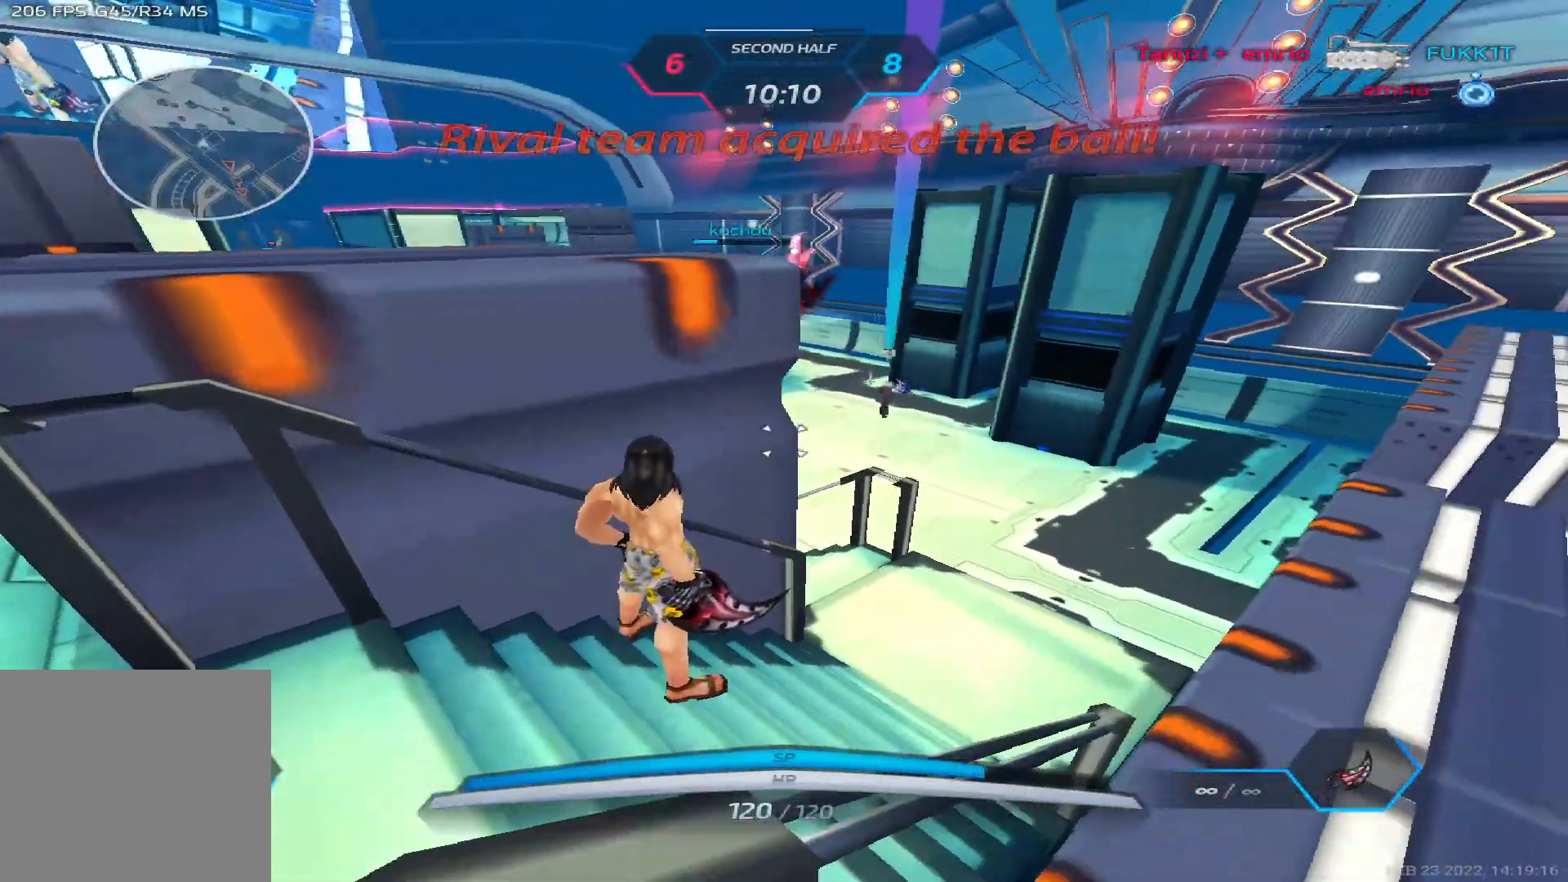
{"keys": [], "events": []}